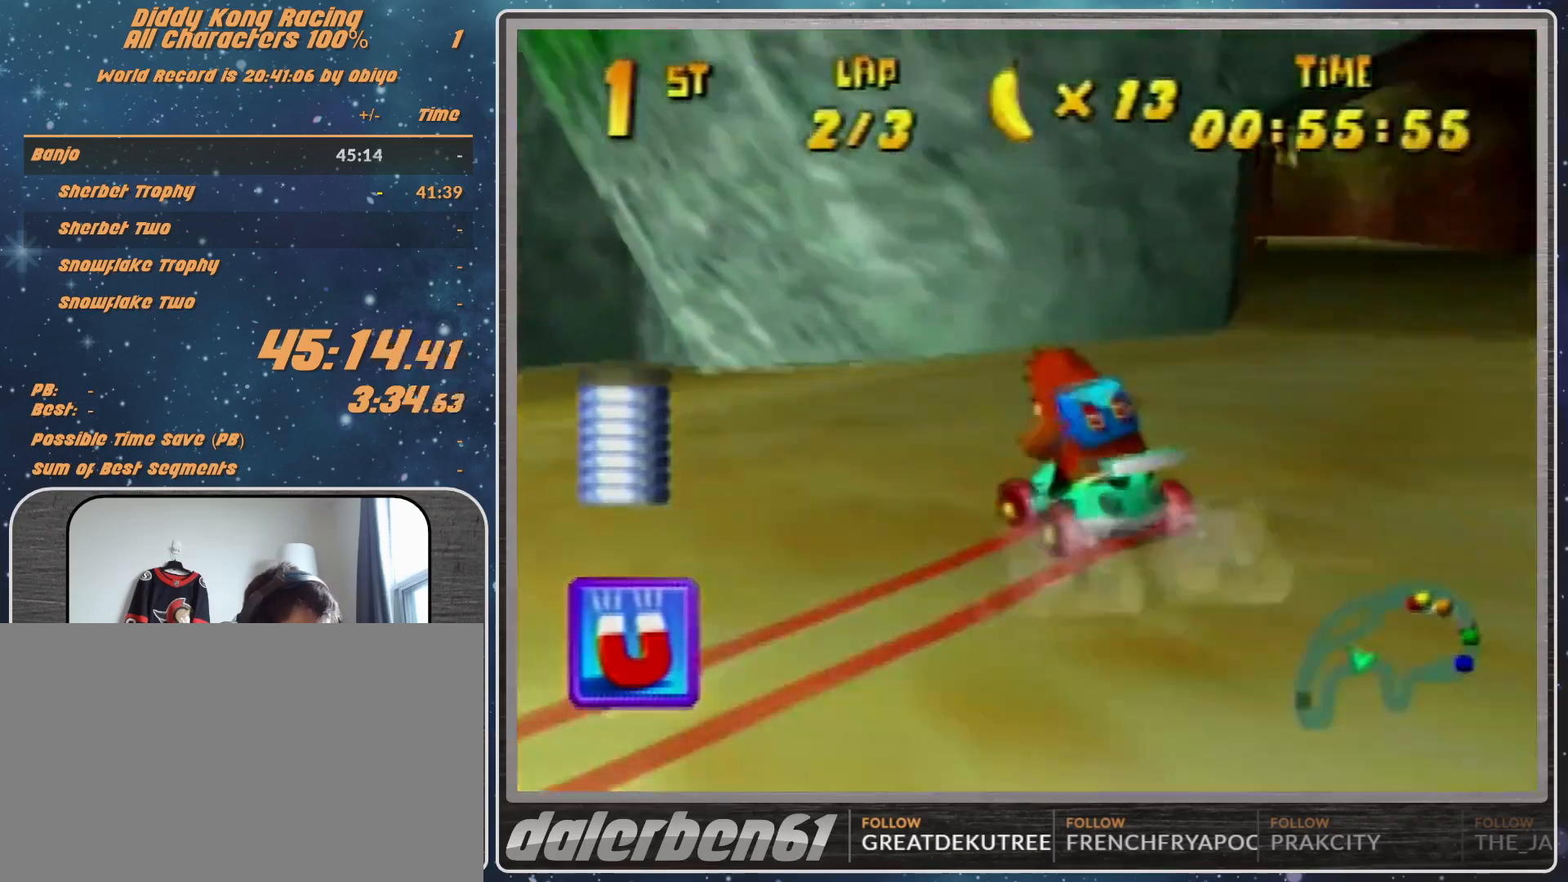
Gameplay with a controller (Nintendo layout); each line is a JSON object with the inputs held at the frame after it. "events" lists button and stick changes between this image and that frame as [ms after this image, input, new state], when the widget could be followed in between. Not read: L1 L3 R3.
{"buttons": [], "left_stick": "up-right", "events": [[67, "A", "down"], [133, "A", "up"], [267, "A", "down"], [300, "A", "up"], [400, "A", "down"], [433, "A", "up"], [467, "R1", "up"]]}
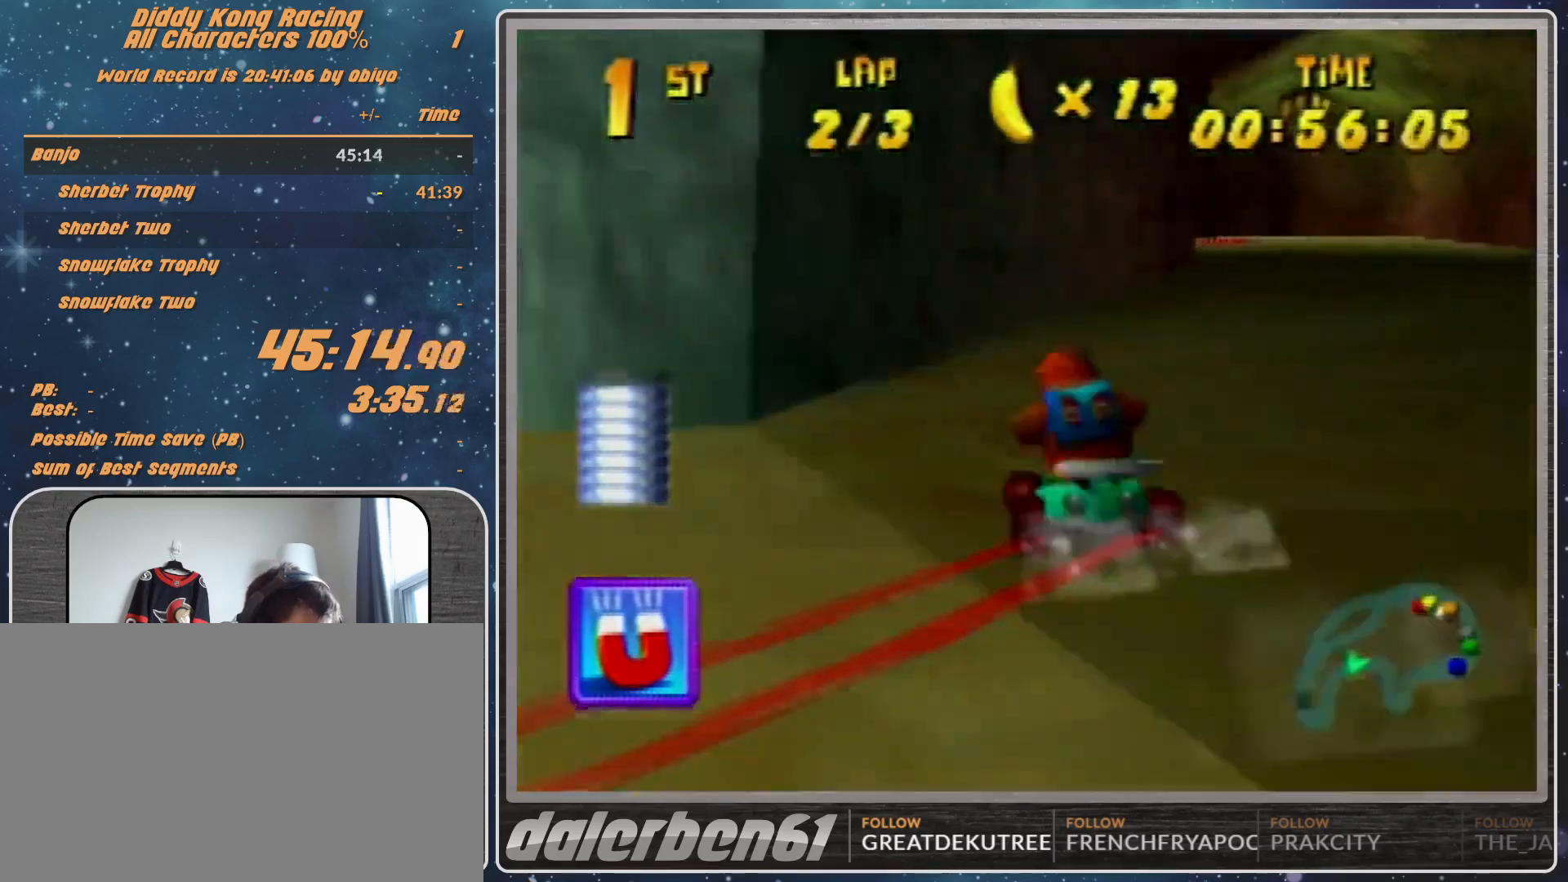
{"buttons": [], "left_stick": "center", "events": [[33, "A", "down"], [133, "A", "up"], [133, "left_stick", "center"], [300, "A", "down"], [333, "A", "up"], [400, "A", "down"], [433, "A", "up"]]}
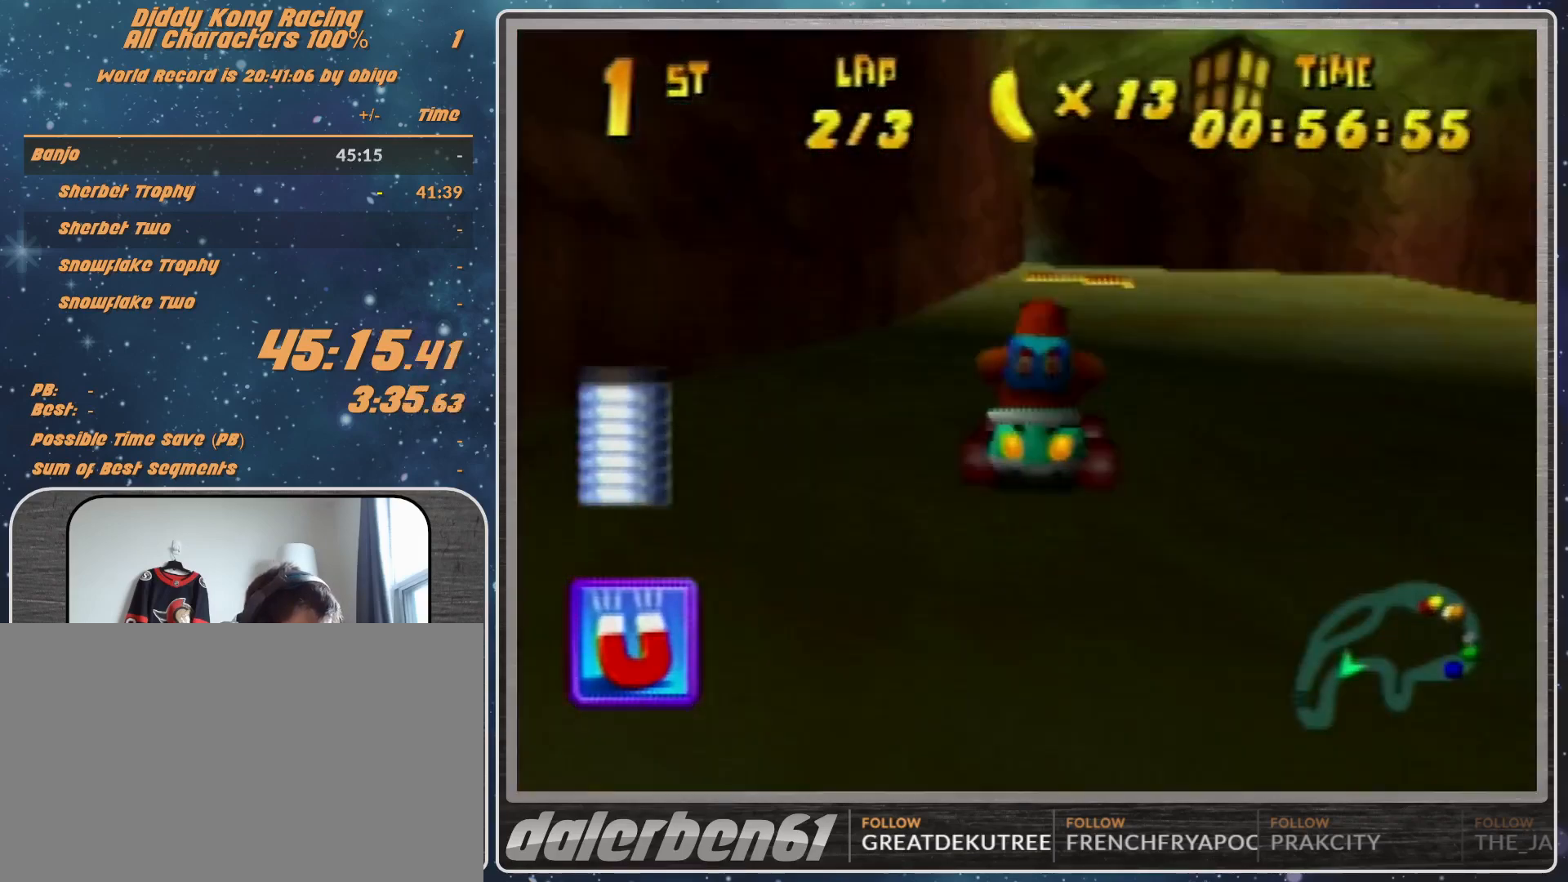
{"buttons": [], "left_stick": "center", "events": [[67, "A", "down"], [67, "left_stick", "left"], [133, "A", "up"], [133, "left_stick", "center"]]}
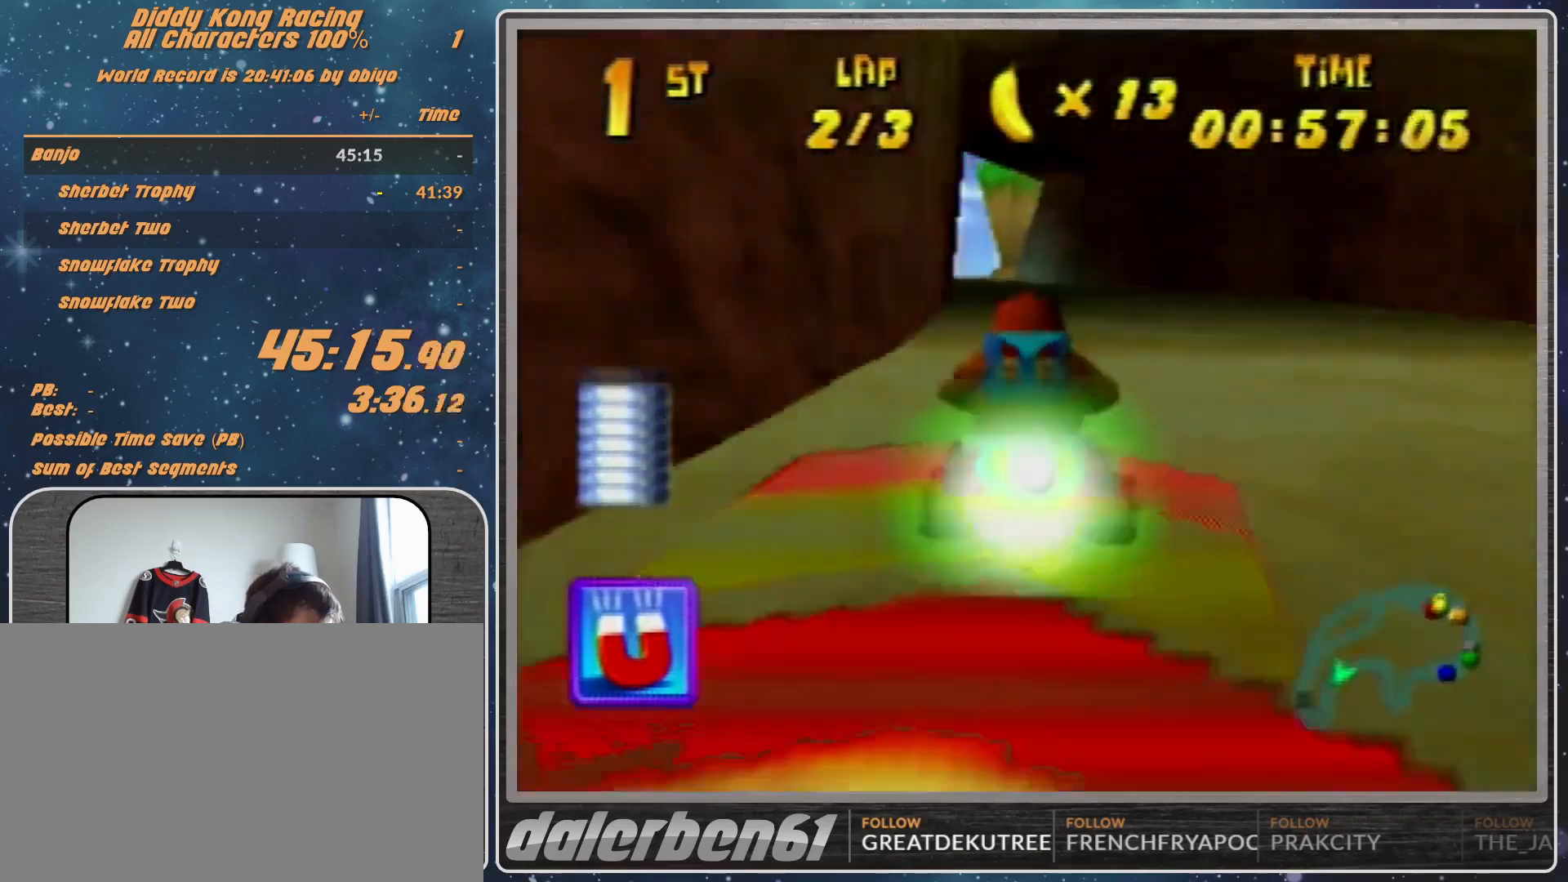
{"buttons": ["A", "R1"], "left_stick": "up-right", "events": [[67, "left_stick", "right"], [100, "R1", "down"], [133, "A", "down"], [300, "A", "up"], [333, "A", "down"], [333, "left_stick", "up-right"], [367, "A", "up"], [500, "A", "down"]]}
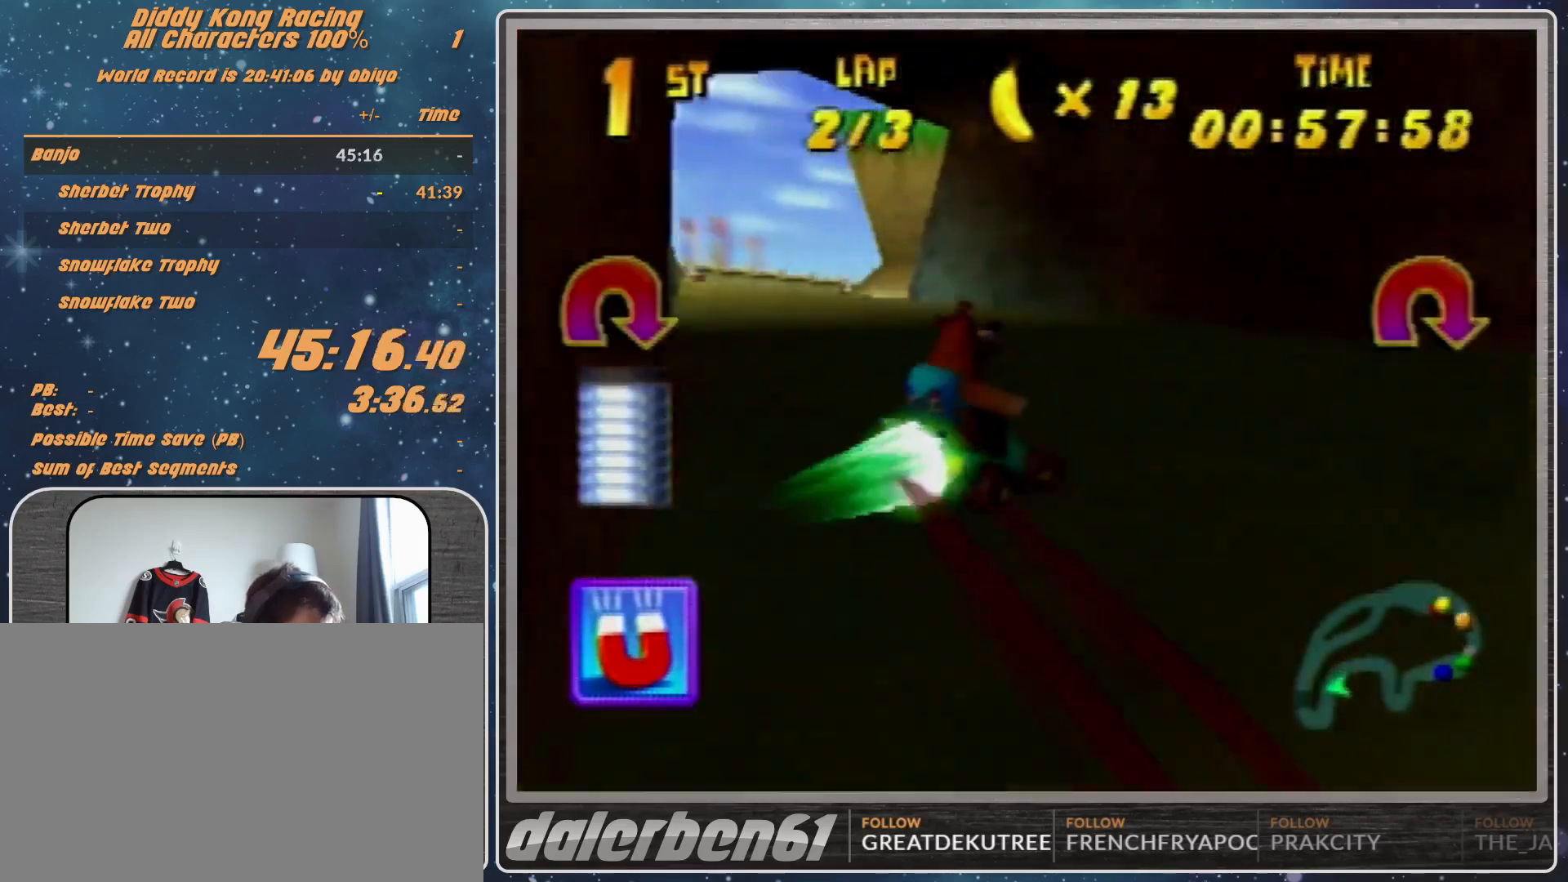
{"buttons": ["A", "R1"], "left_stick": "up-right", "events": [[100, "A", "up"], [167, "A", "down"]]}
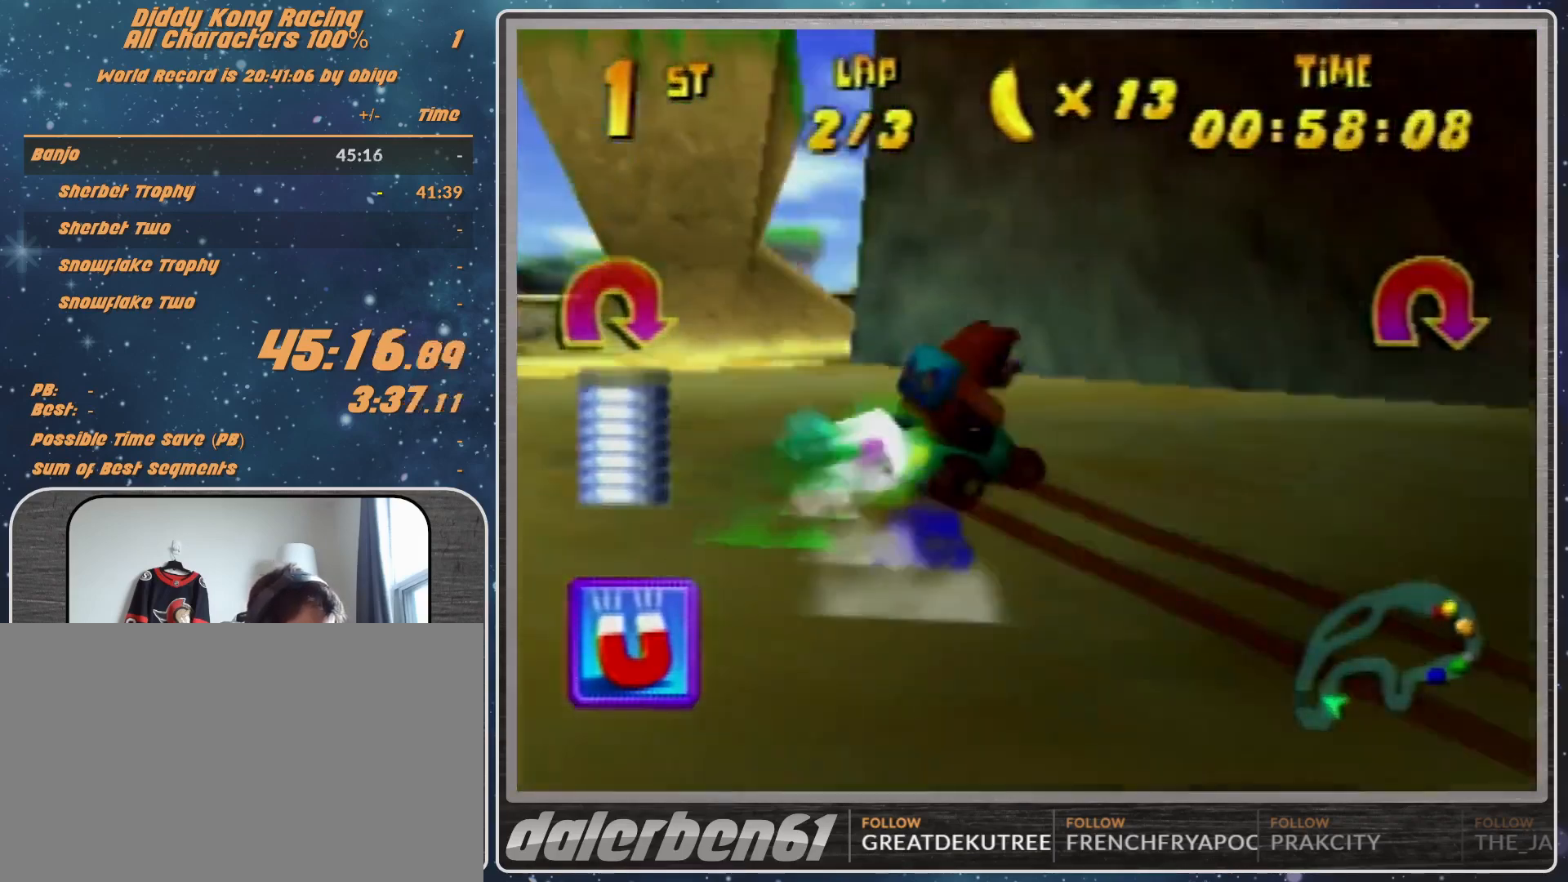
{"buttons": ["A", "R1"], "left_stick": "up-right", "events": [[100, "B", "down"], [200, "B", "up"]]}
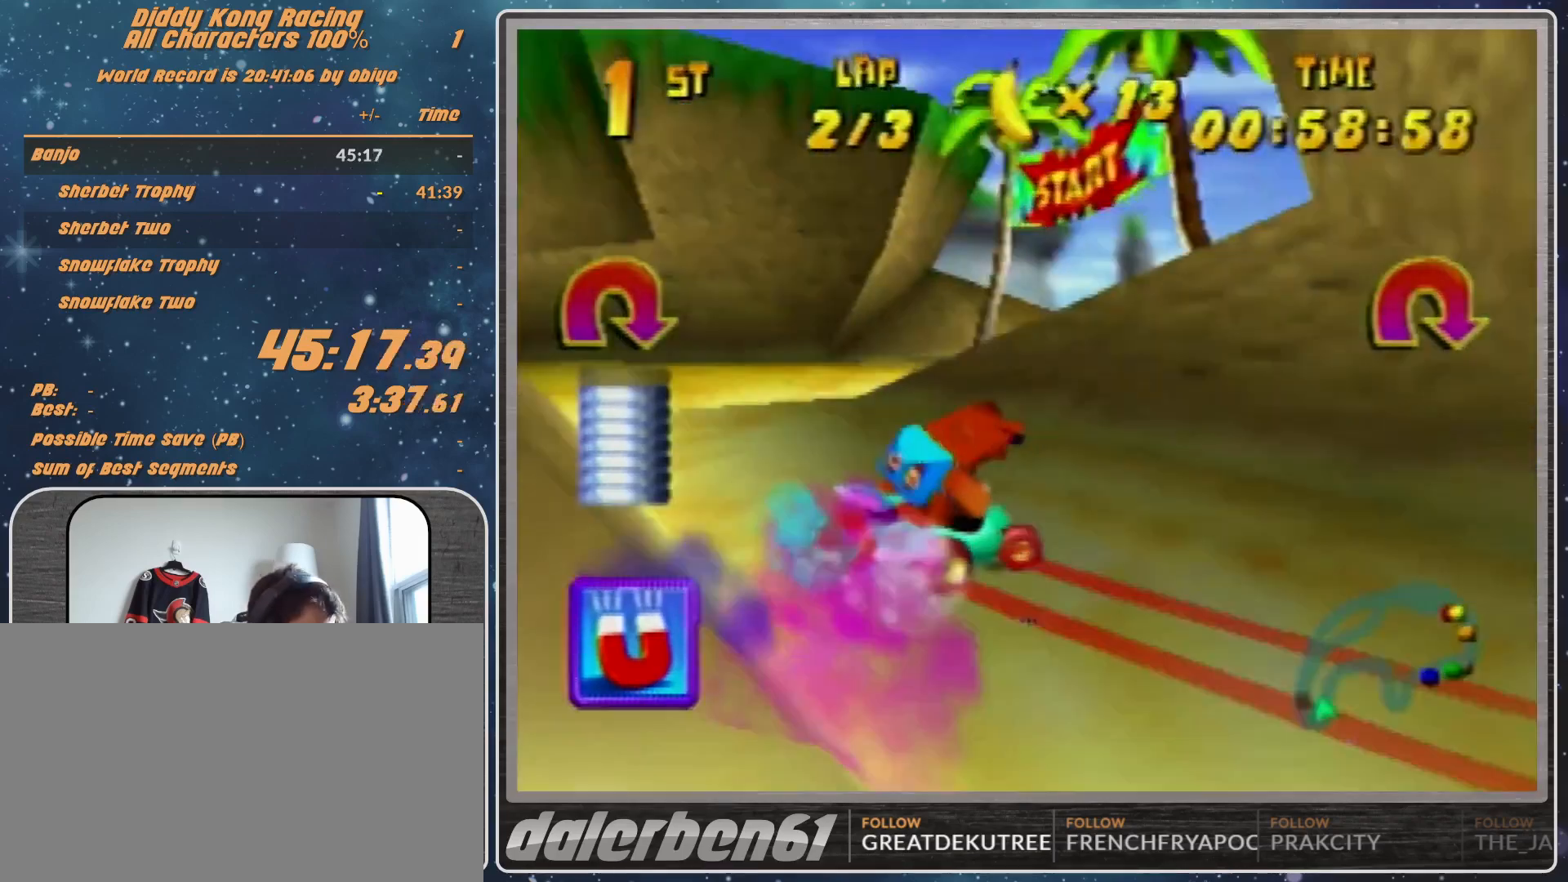
{"buttons": [], "left_stick": "up-right", "events": [[300, "B", "down"], [400, "A", "up"], [400, "B", "up"], [467, "R1", "up"]]}
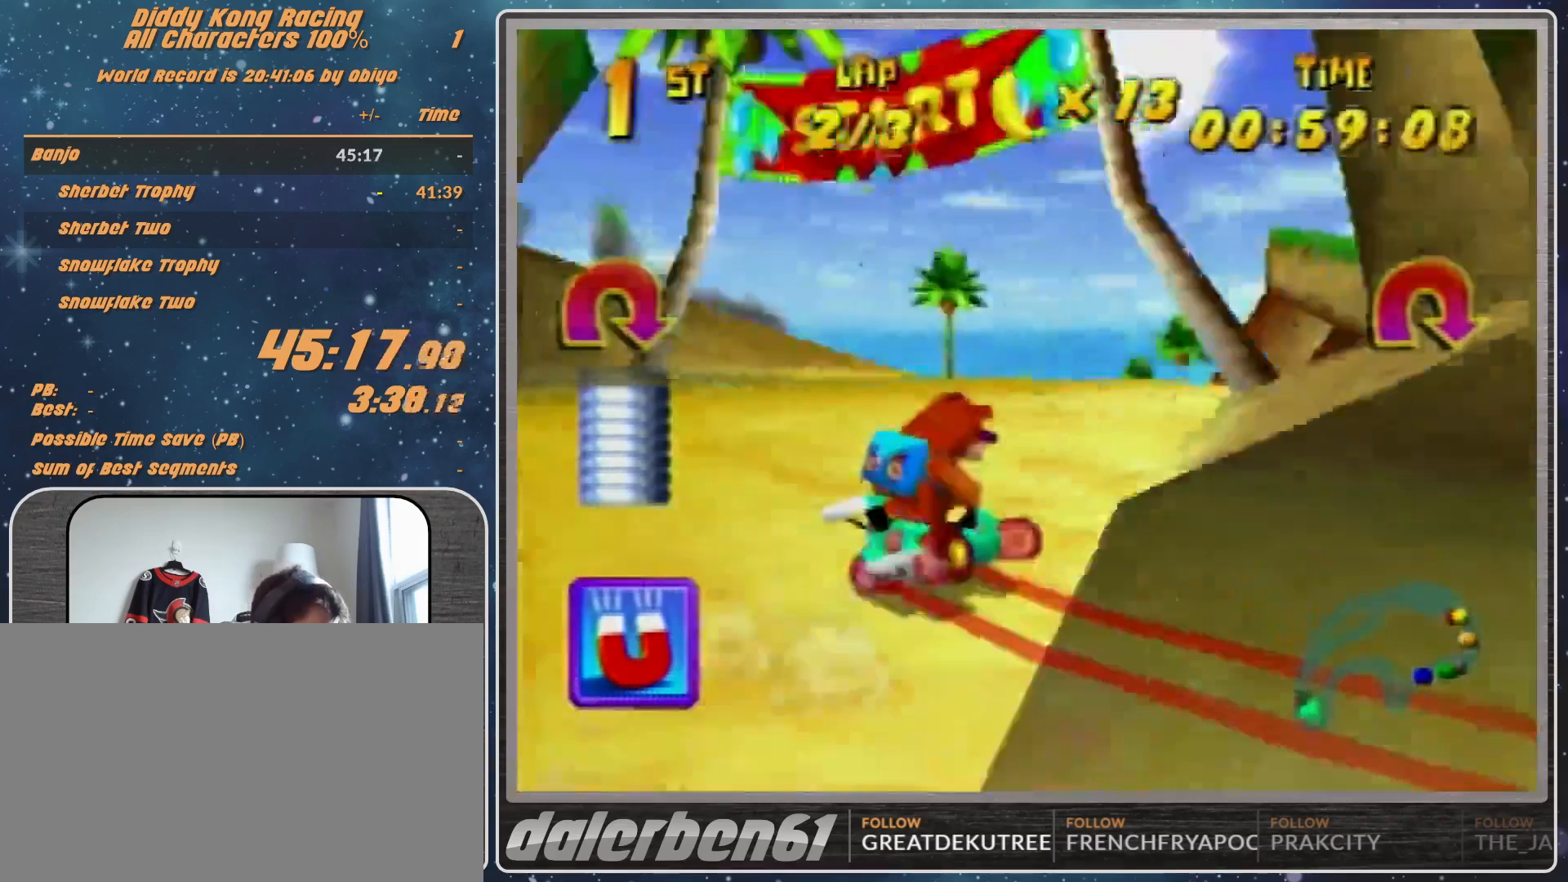
{"buttons": [], "left_stick": "up-right", "events": [[33, "A", "down"], [100, "A", "up"], [233, "A", "down"], [300, "A", "up"], [400, "A", "down"], [433, "A", "up"]]}
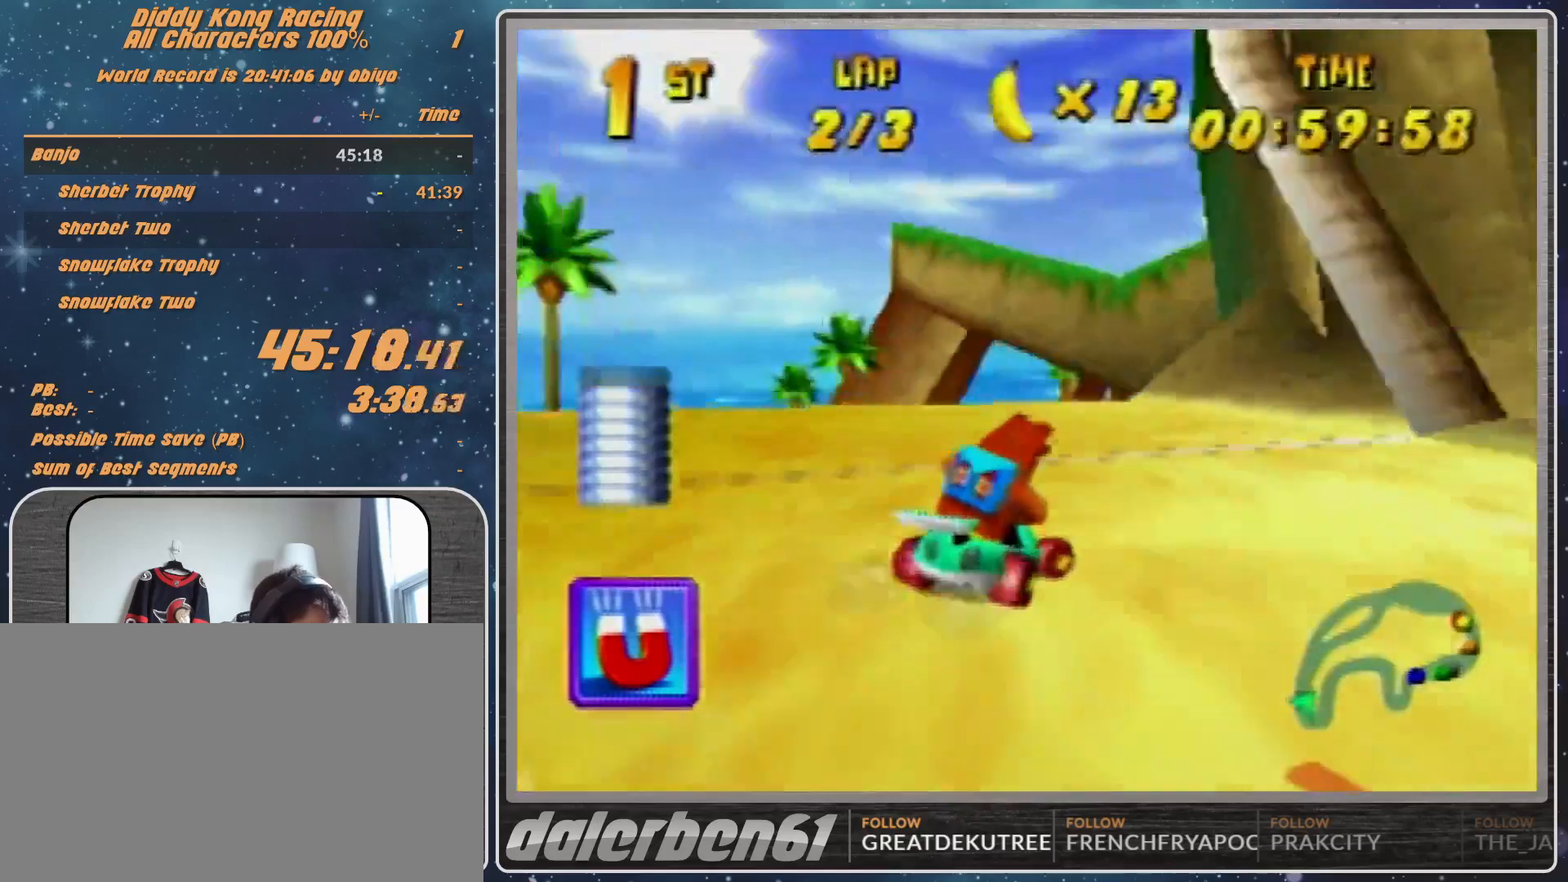
{"buttons": [], "left_stick": "up-left", "events": [[67, "A", "down"], [100, "A", "up"], [100, "R1", "down"], [233, "A", "down"], [267, "A", "up"], [367, "A", "down"], [367, "left_stick", "up-left"], [400, "A", "up"], [500, "R1", "up"]]}
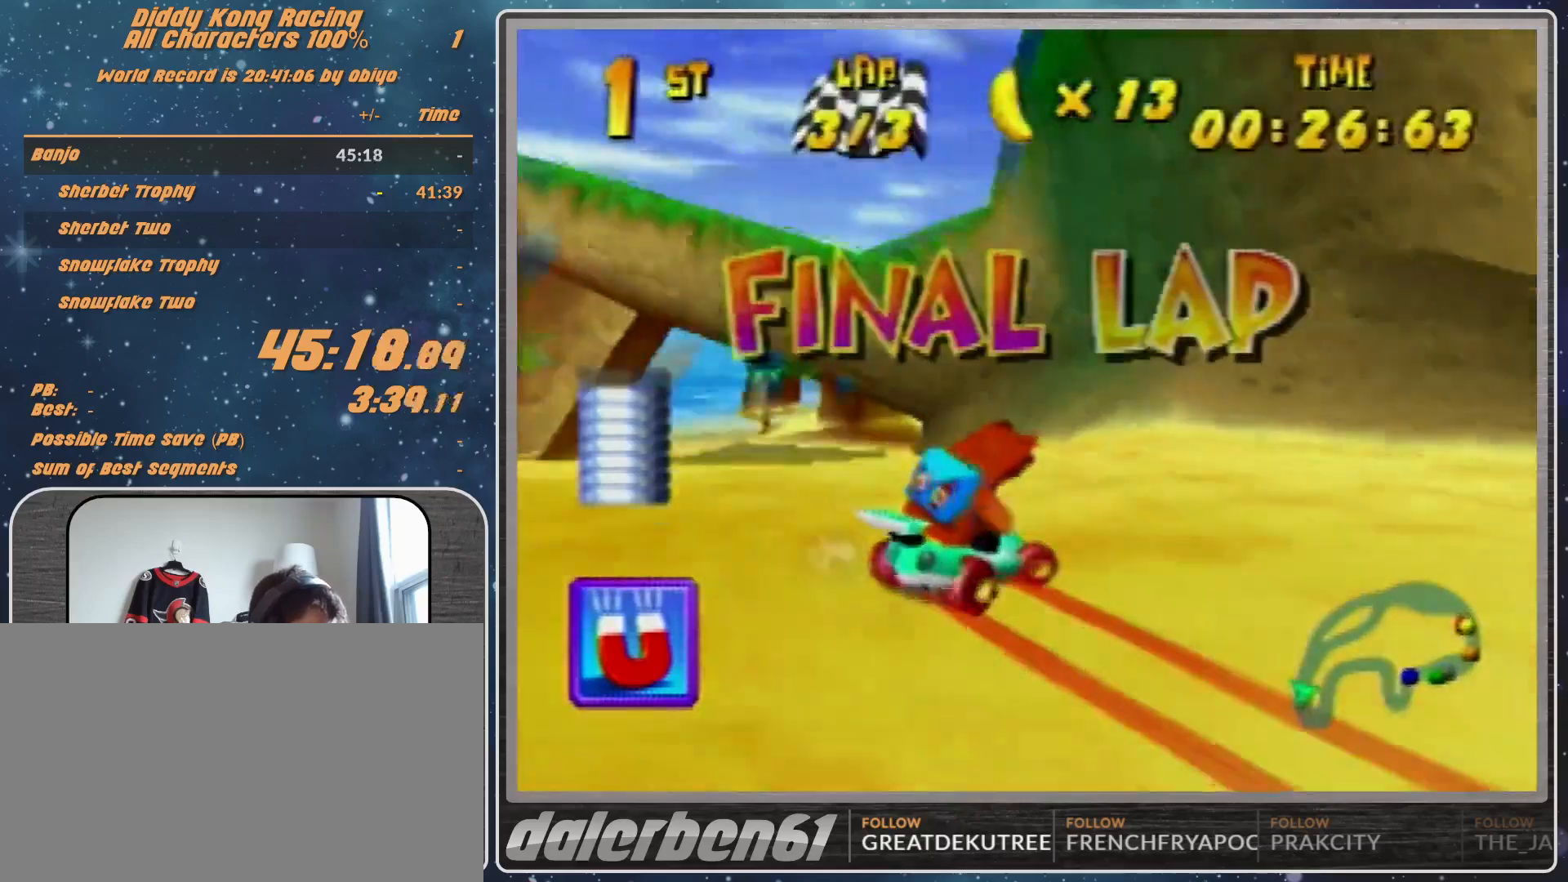
{"buttons": [], "left_stick": "up-left", "events": [[67, "A", "down"], [100, "A", "up"], [200, "A", "down"], [367, "A", "up"], [433, "A", "down"], [500, "A", "up"]]}
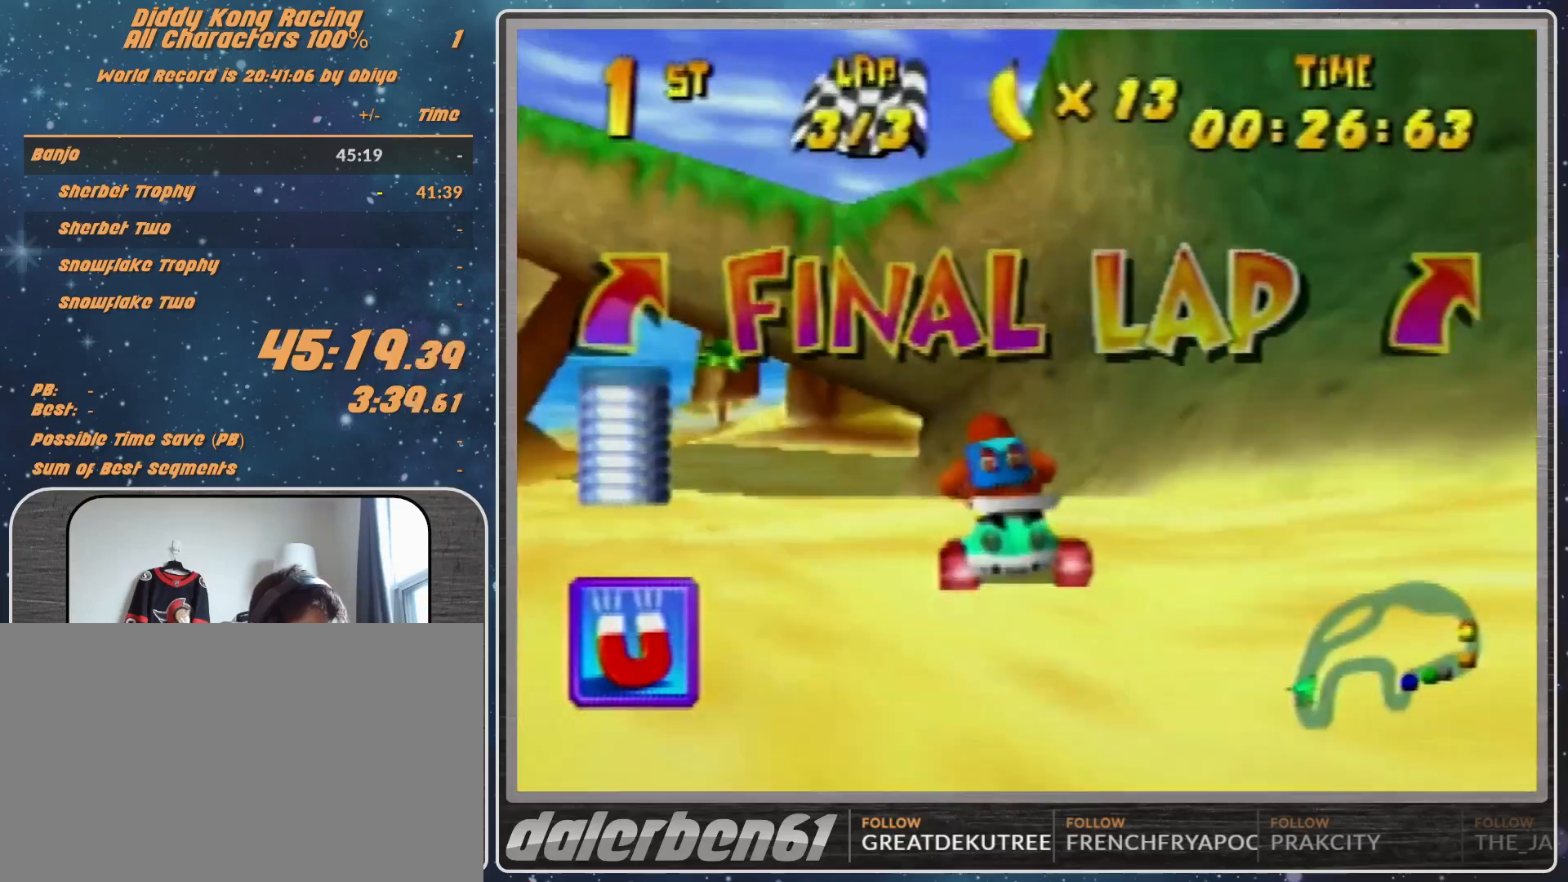
{"buttons": ["R1"], "left_stick": "right", "events": [[100, "A", "down"], [267, "A", "up"], [267, "left_stick", "center"], [300, "A", "down"], [367, "A", "up"], [467, "A", "down"], [467, "left_stick", "right"], [500, "A", "up"], [500, "R1", "down"]]}
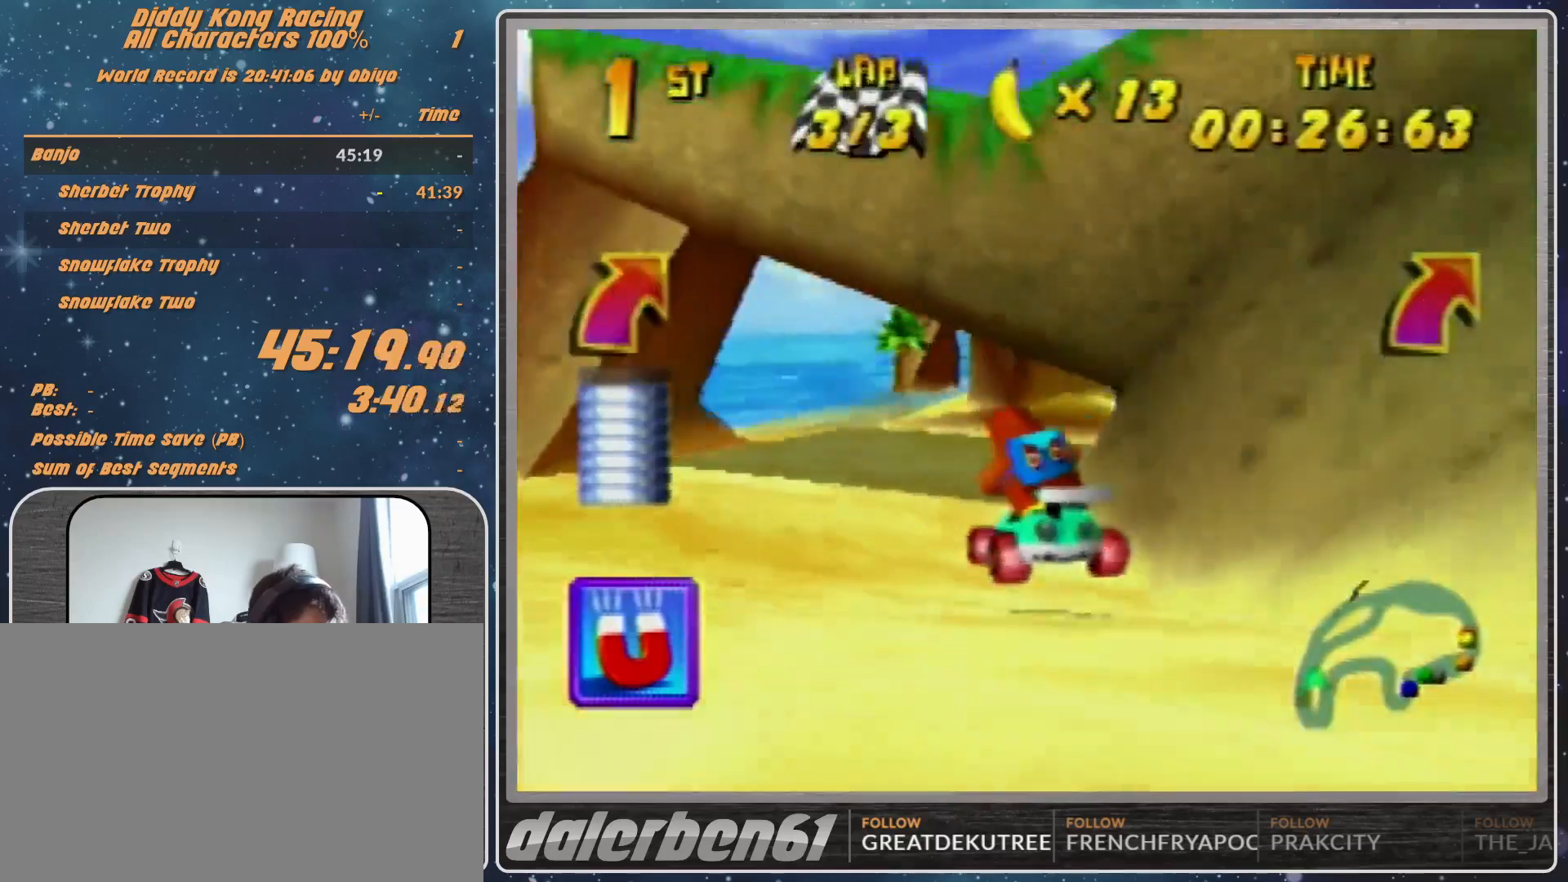
{"buttons": ["R1"], "left_stick": "up-left", "events": [[100, "A", "down"], [100, "left_stick", "up-right"], [167, "A", "up"], [233, "A", "down"], [300, "A", "up"], [467, "left_stick", "up-left"]]}
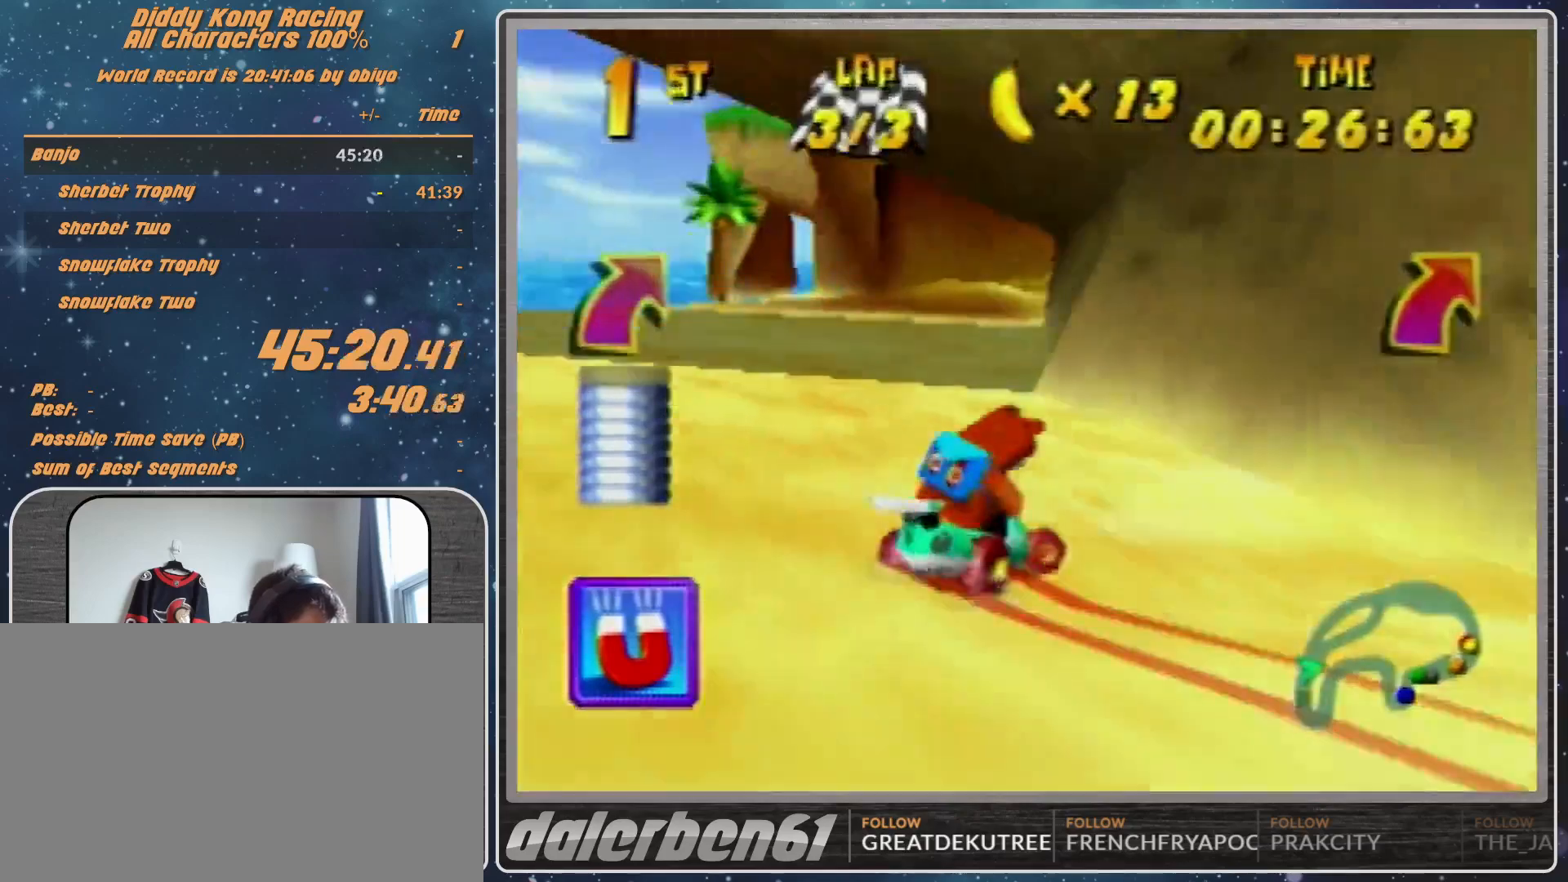
{"buttons": [], "left_stick": "up-right", "events": [[67, "R1", "up"], [100, "A", "down"], [167, "A", "up"], [167, "left_stick", "center"], [267, "A", "down"], [300, "A", "up"], [300, "left_stick", "up-right"]]}
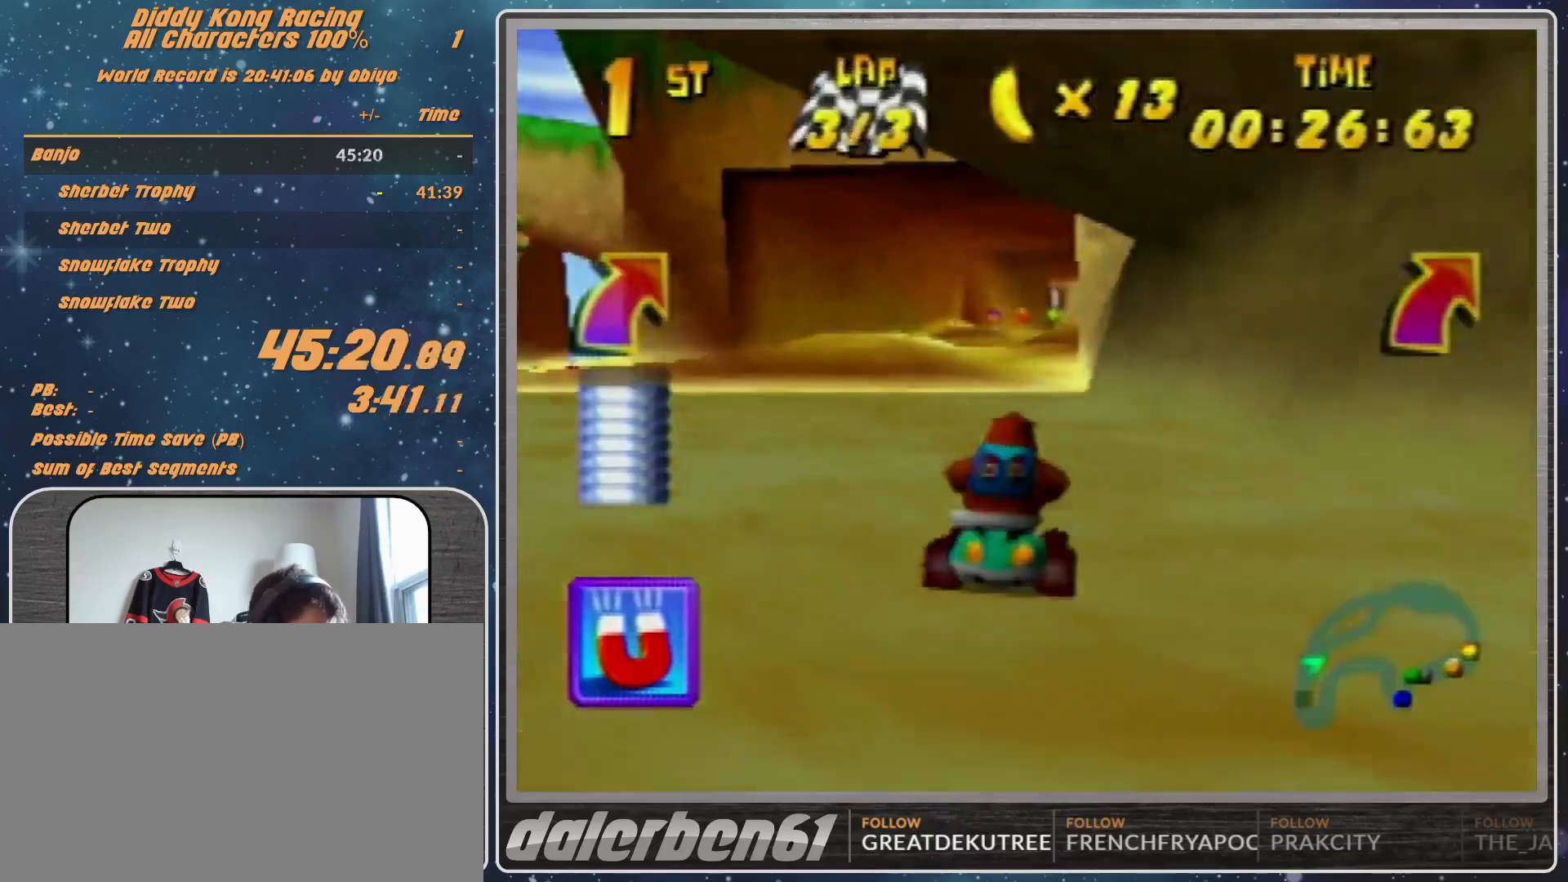
{"buttons": ["A"], "left_stick": "up-left", "events": [[100, "A", "down"], [100, "left_stick", "center"], [167, "A", "up"], [333, "A", "down"], [367, "A", "up"], [367, "left_stick", "up-left"], [467, "A", "down"]]}
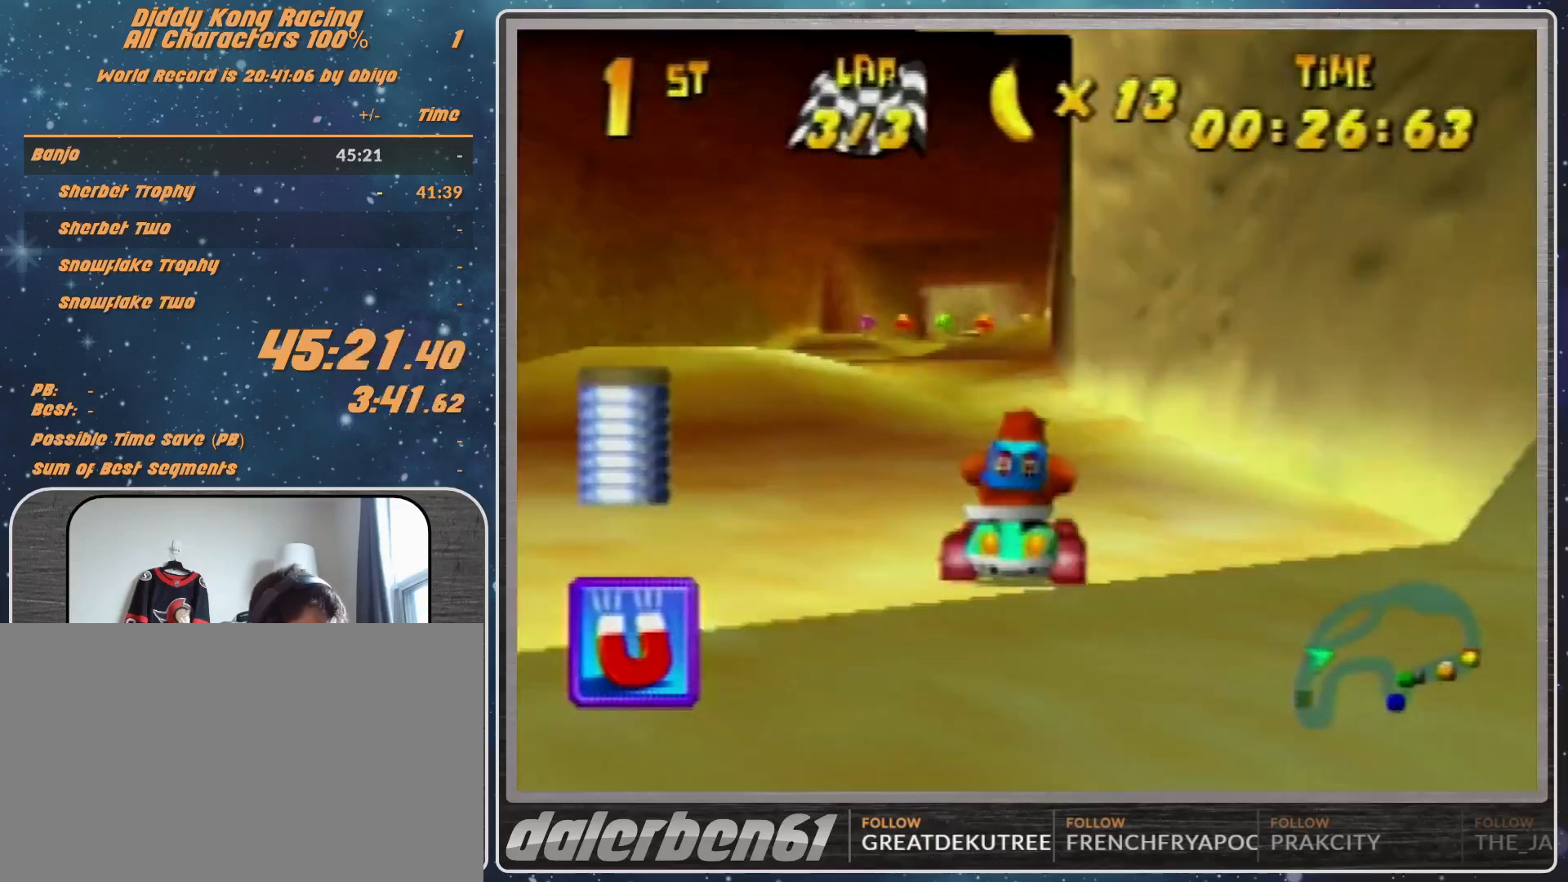
{"buttons": ["R1"], "left_stick": "up-right", "events": [[67, "A", "up"], [133, "A", "down"], [133, "left_stick", "center"], [200, "A", "up"], [333, "R1", "down"], [333, "left_stick", "up-right"], [467, "A", "down"], [500, "A", "up"]]}
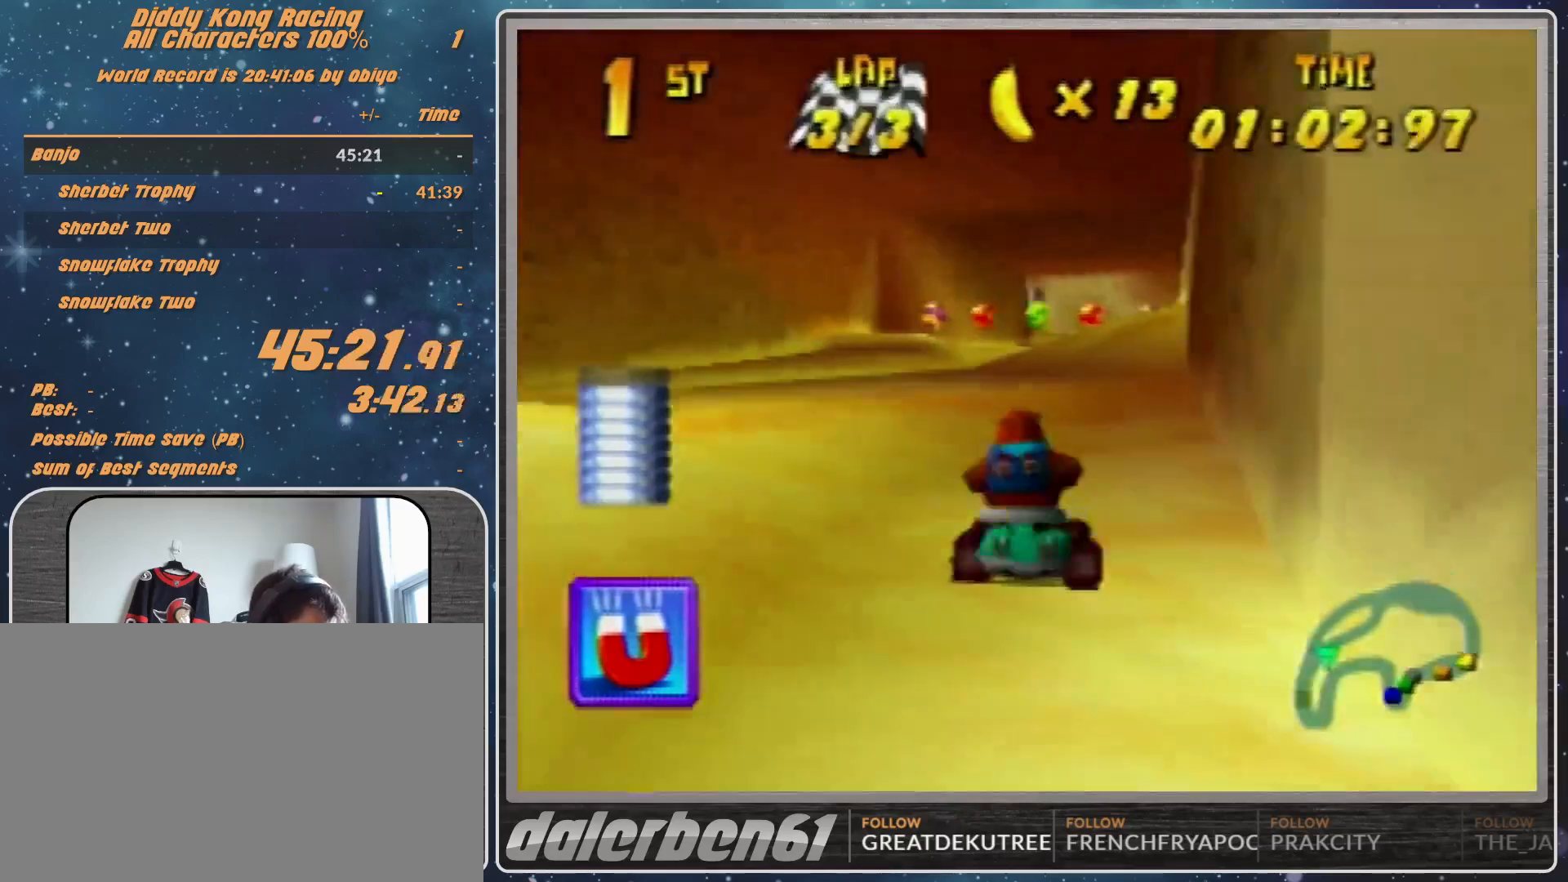
{"buttons": ["A"], "left_stick": "up-left", "events": [[100, "A", "down"], [200, "A", "up"], [267, "R1", "up"], [267, "left_stick", "up-left"], [333, "A", "down"], [367, "A", "up"], [467, "A", "down"]]}
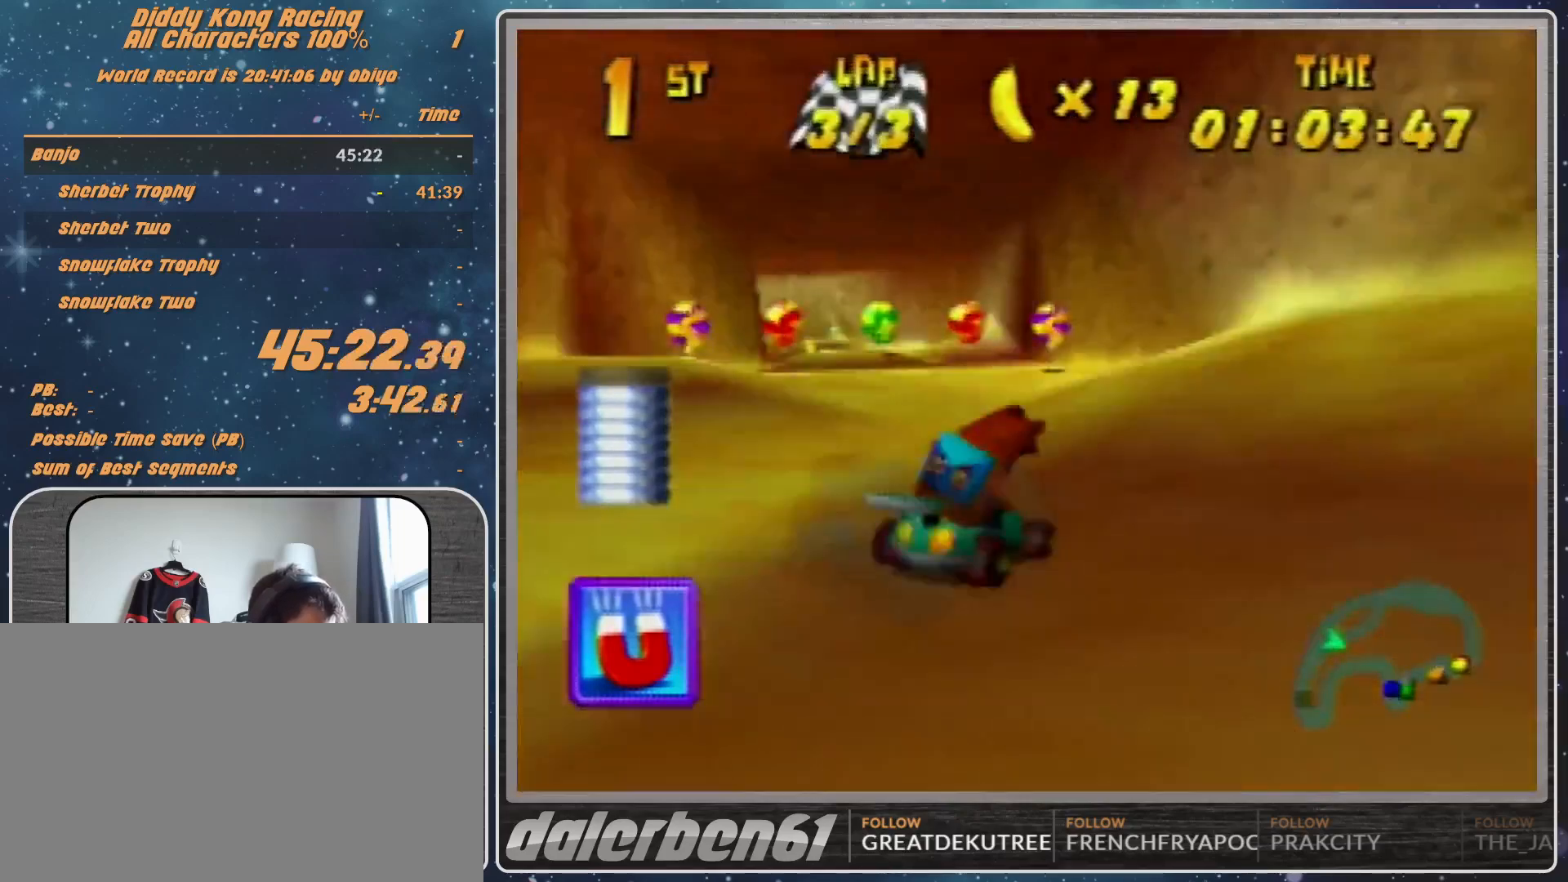
{"buttons": ["A", "R1"], "left_stick": "up-left", "events": [[67, "A", "up"], [67, "left_stick", "center"], [233, "A", "down"], [267, "A", "up"], [333, "left_stick", "up-left"], [367, "A", "down"], [433, "A", "up"], [467, "R1", "down"], [500, "A", "down"]]}
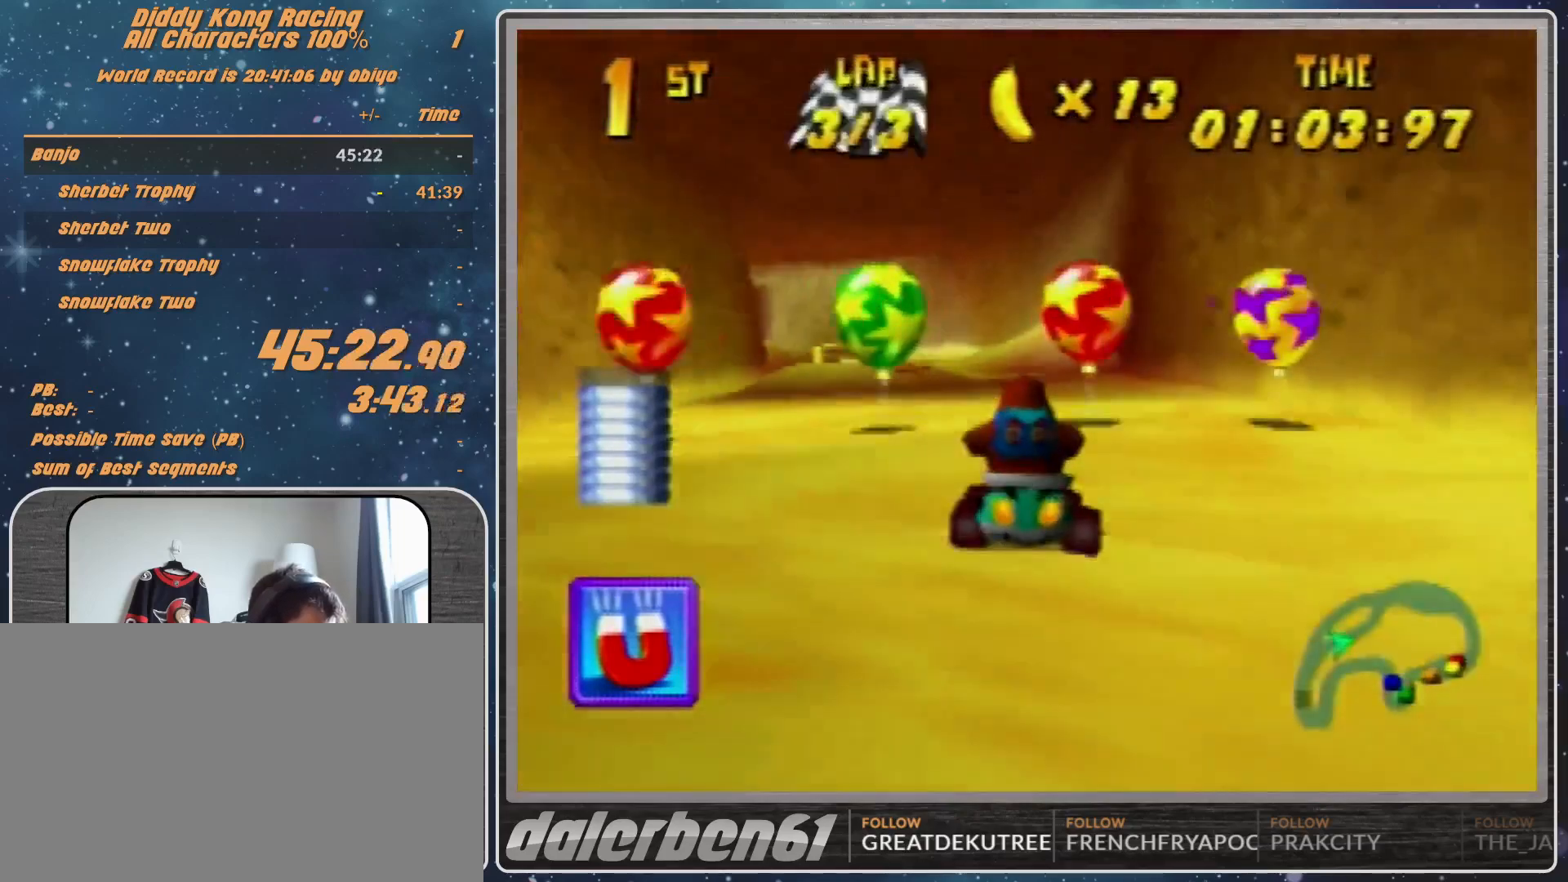
{"buttons": ["R1"], "left_stick": "up-right", "events": [[67, "A", "up"], [167, "R1", "up"], [400, "R1", "down"], [400, "left_stick", "up-right"]]}
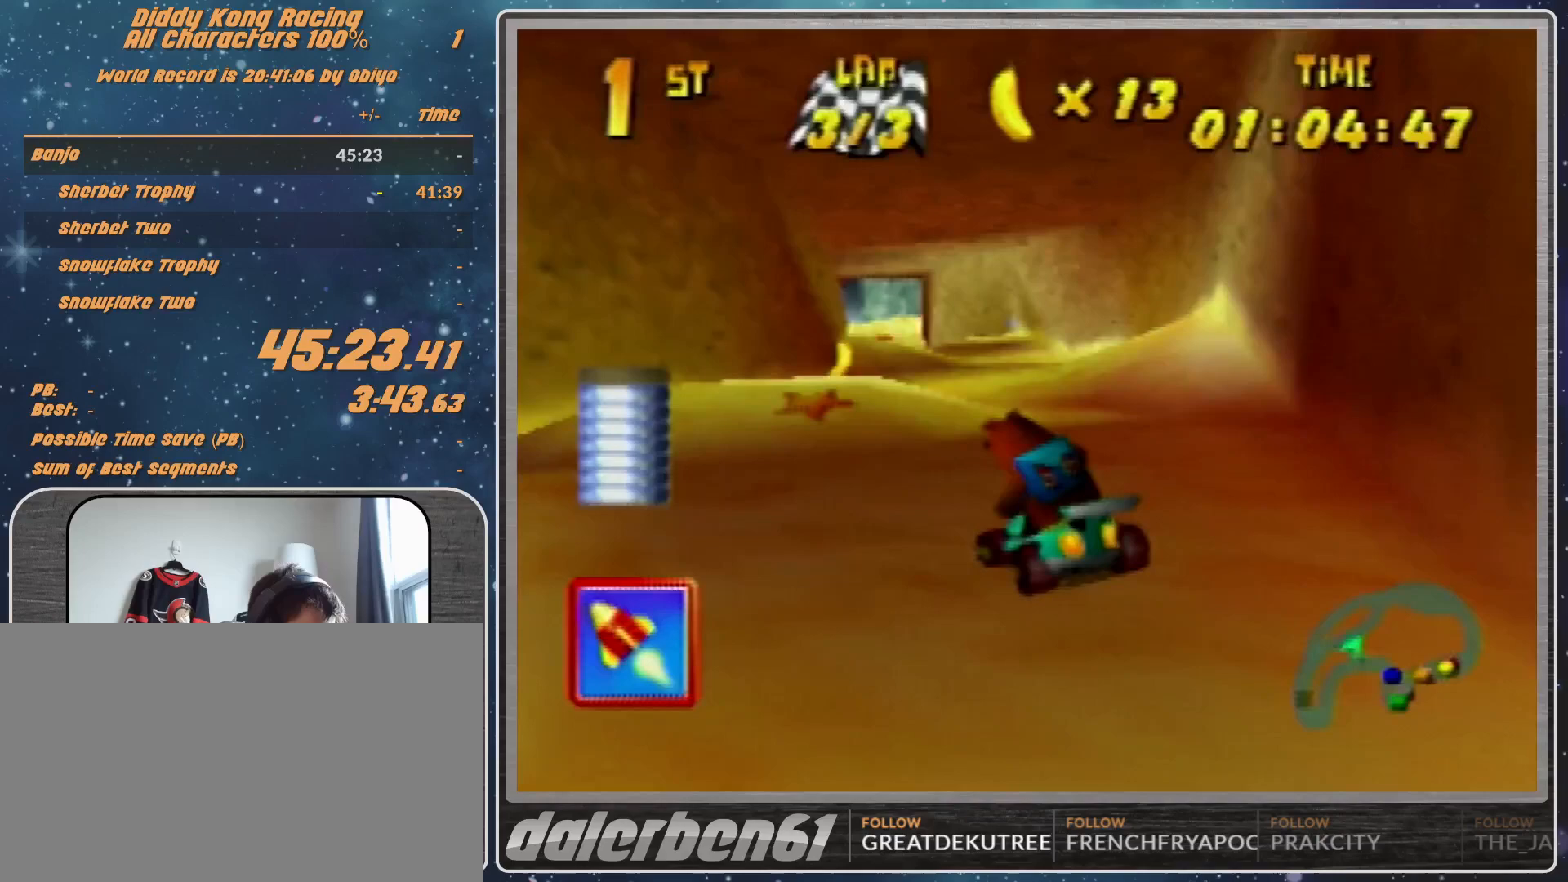
{"buttons": ["A"], "left_stick": "up-right", "events": [[100, "A", "down"], [100, "R1", "up"], [200, "A", "up"], [200, "left_stick", "up-left"], [267, "A", "down"], [367, "A", "up"], [367, "left_stick", "up-right"], [433, "A", "down"]]}
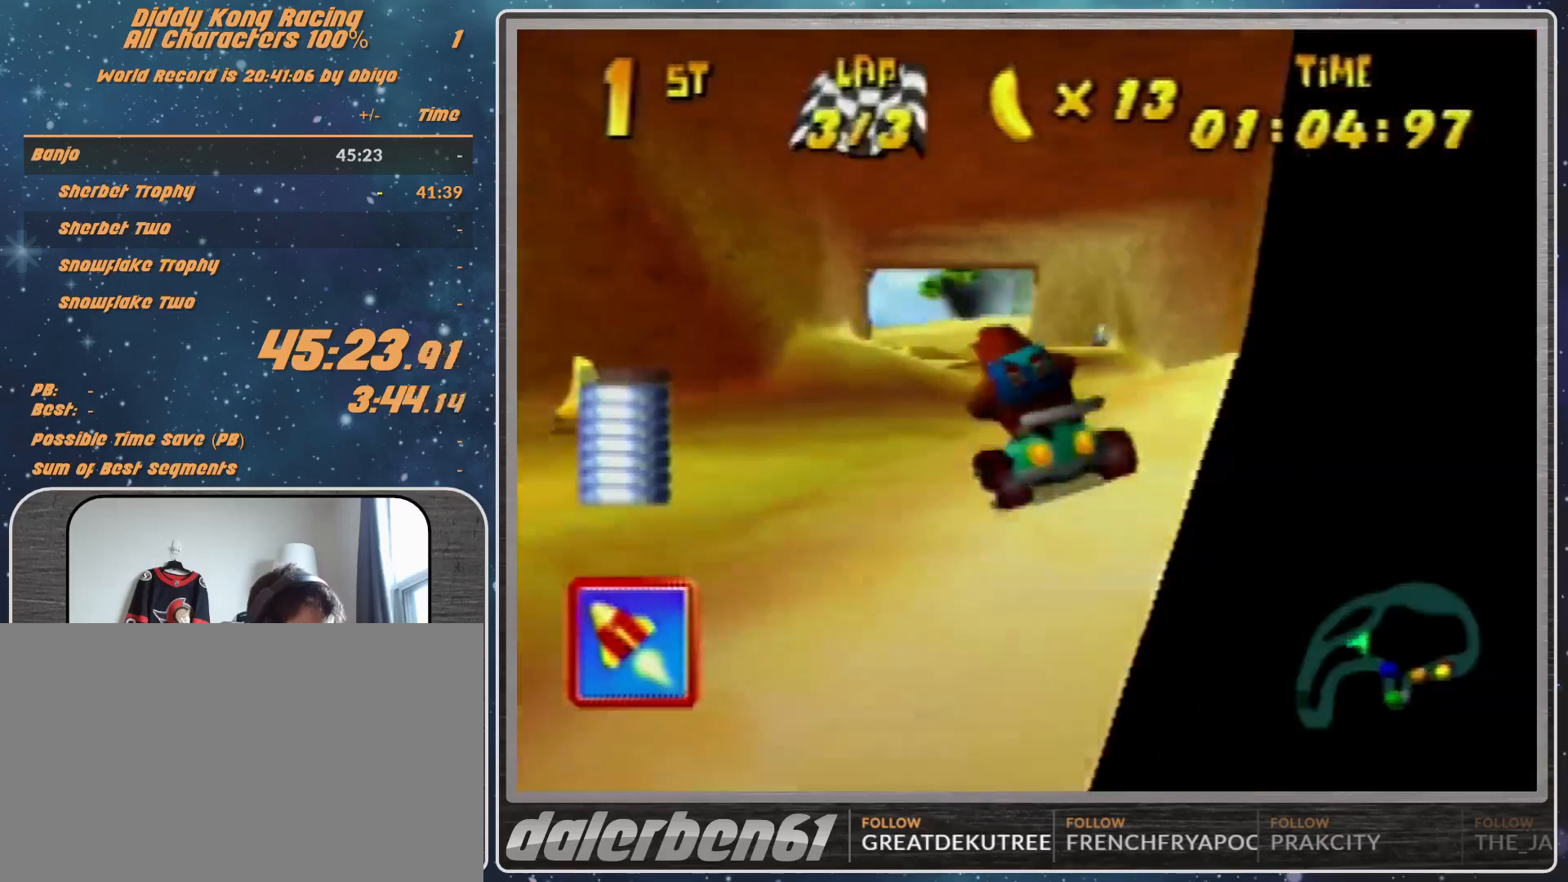
{"buttons": ["A"], "left_stick": "left", "events": [[67, "A", "up"], [67, "left_stick", "center"], [100, "A", "down"], [167, "A", "up"], [333, "A", "down"], [367, "A", "up"], [367, "left_stick", "left"], [467, "A", "down"]]}
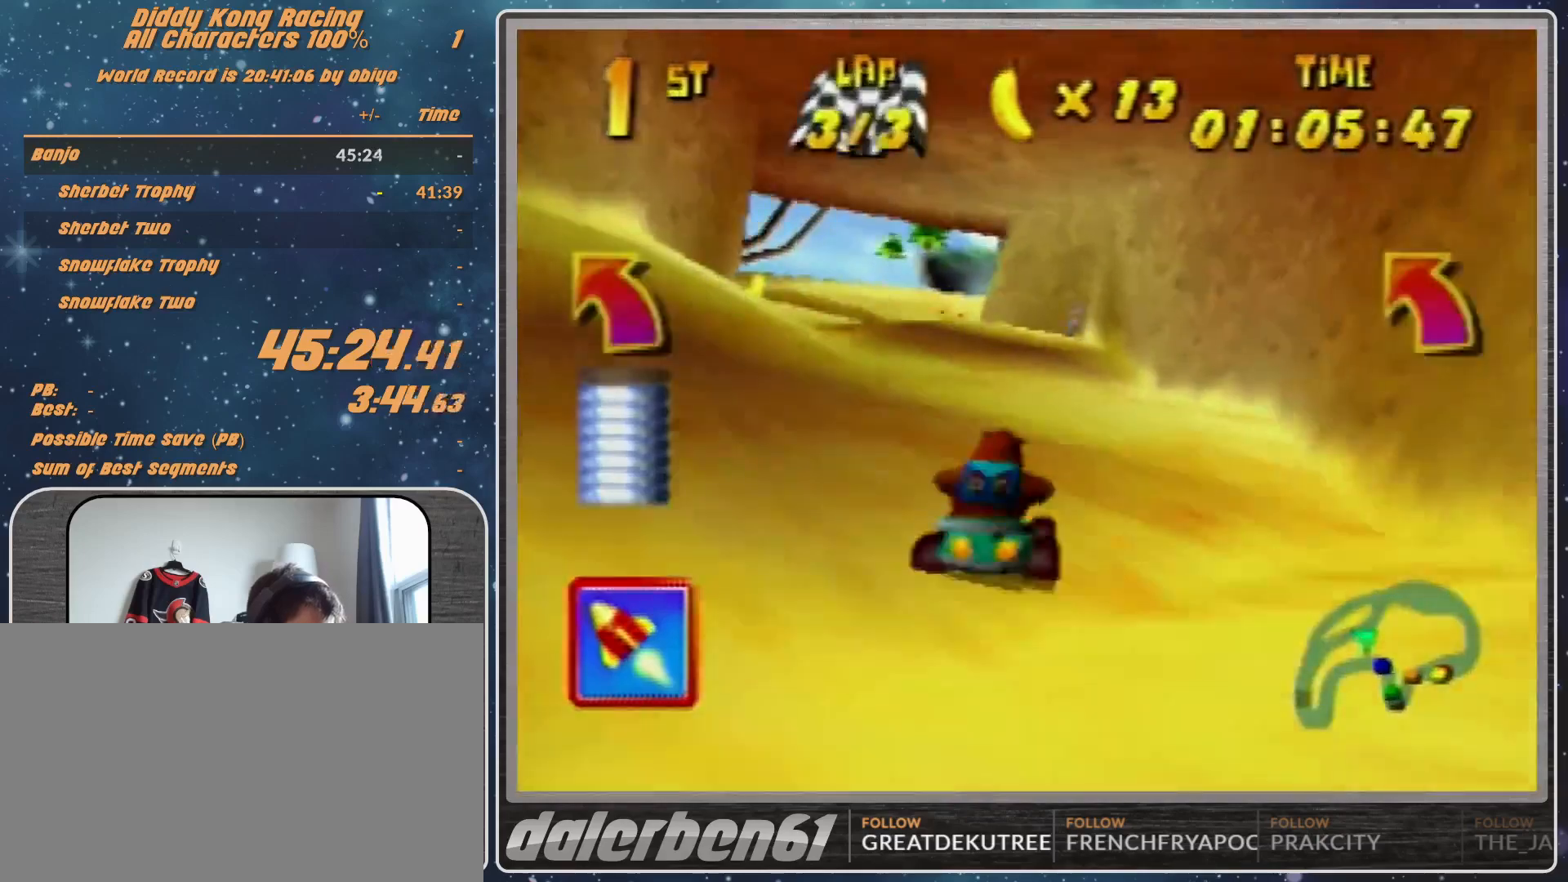
{"buttons": ["R1"], "left_stick": "up-left", "events": [[33, "A", "up"], [33, "left_stick", "up-left"], [67, "R1", "down"], [133, "A", "down"], [267, "A", "up"], [300, "A", "down"], [367, "A", "up"]]}
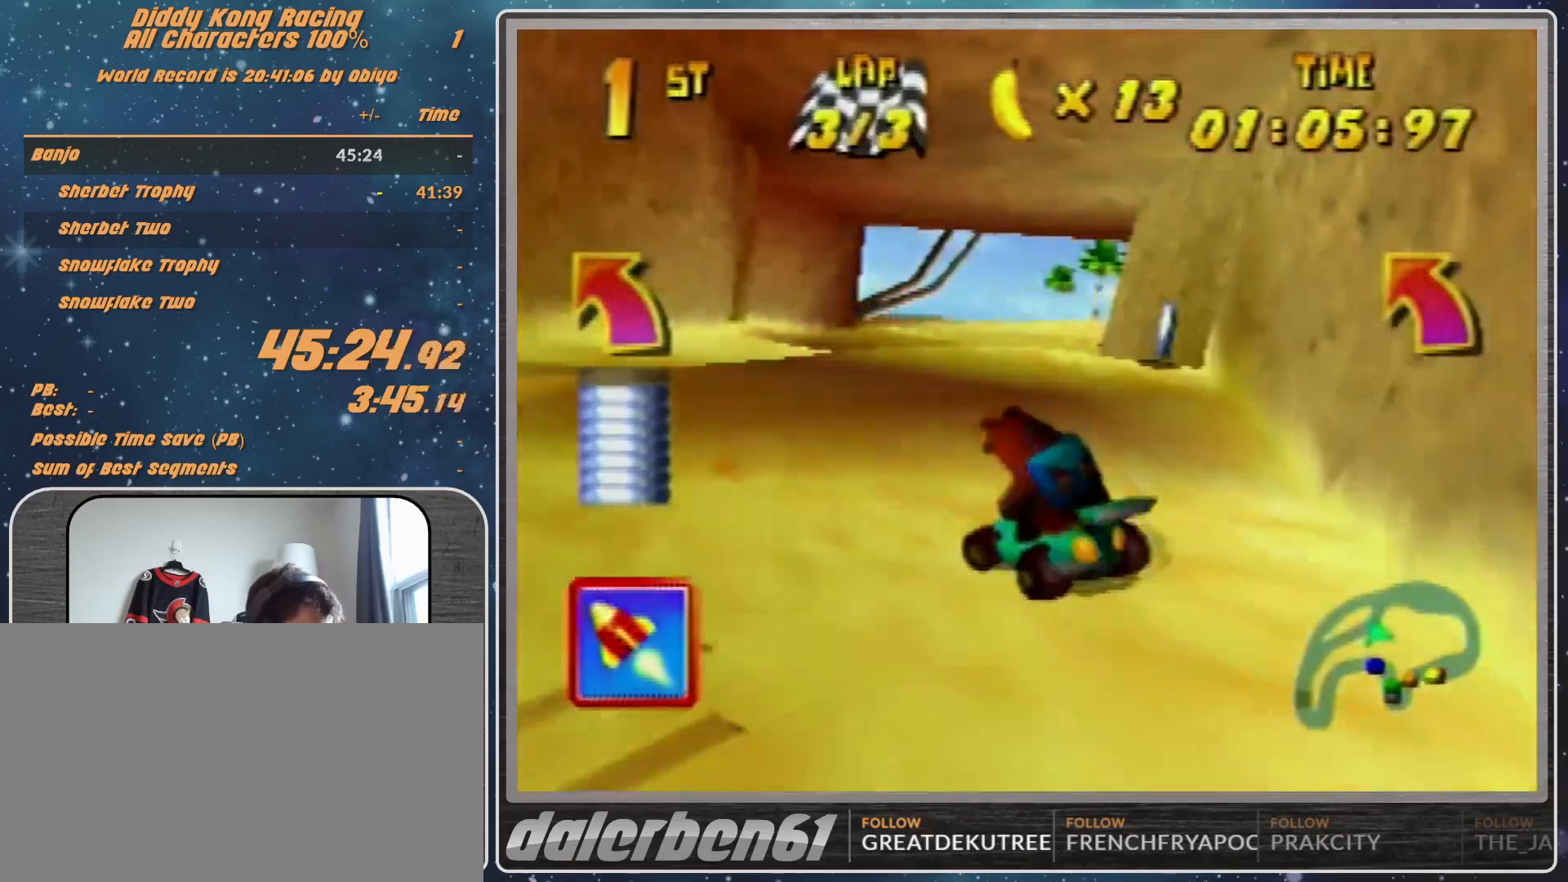
{"buttons": [], "left_stick": "up-right", "events": [[33, "A", "down"], [33, "R1", "up"], [33, "left_stick", "up-right"], [133, "A", "up"], [167, "A", "down"], [167, "R1", "down"], [200, "A", "up"], [433, "R1", "up"]]}
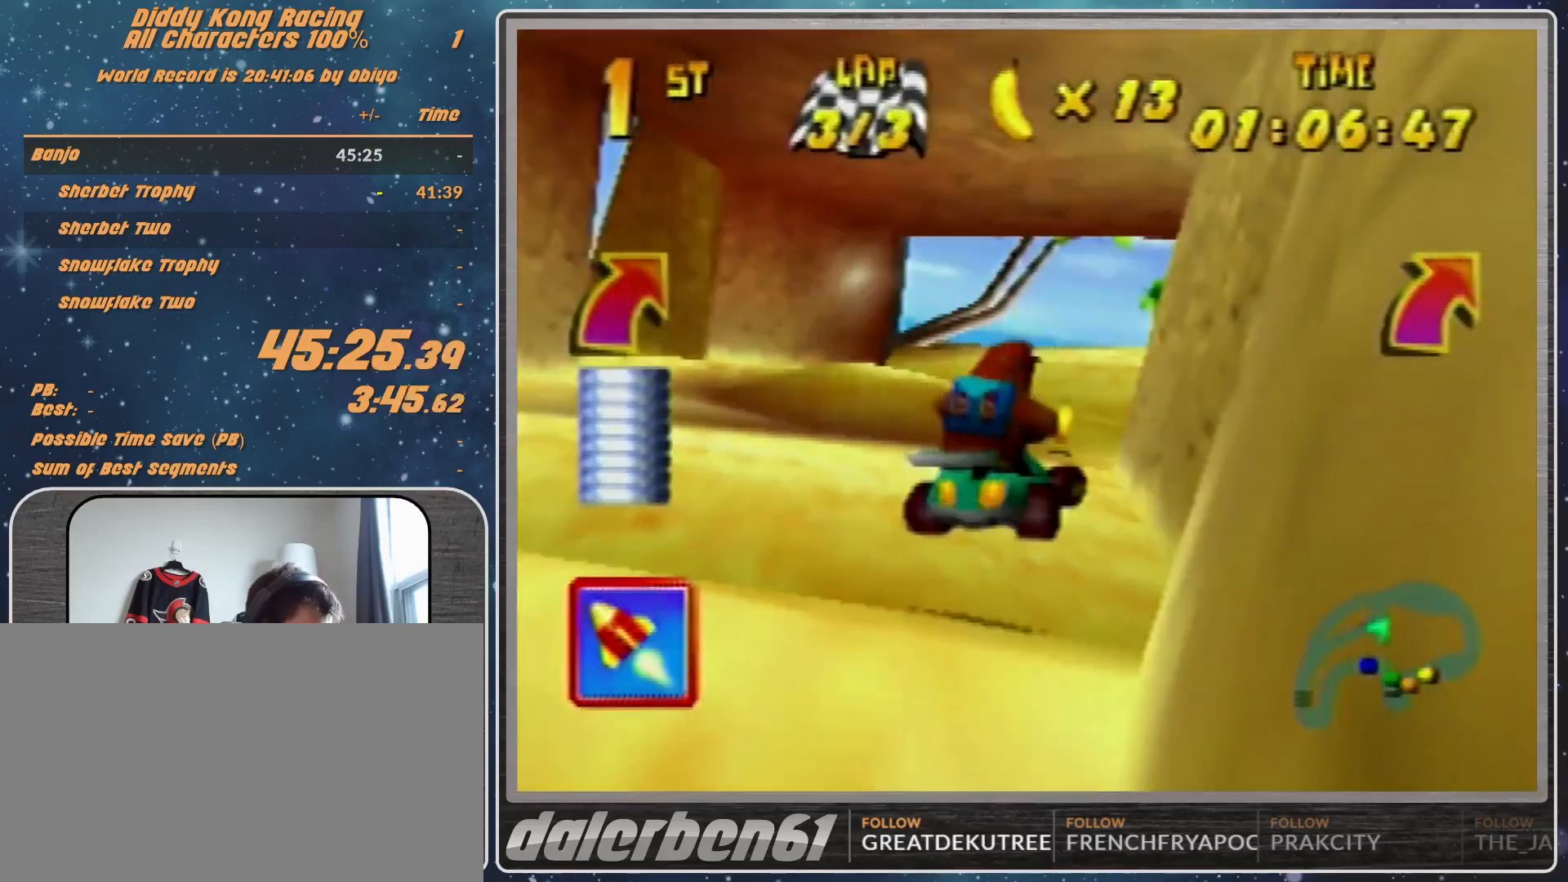
{"buttons": ["R1"], "left_stick": "up-right", "events": [[67, "A", "down"], [100, "A", "up"], [233, "A", "down"], [300, "A", "up"], [300, "R1", "down"], [400, "A", "down"], [467, "A", "up"]]}
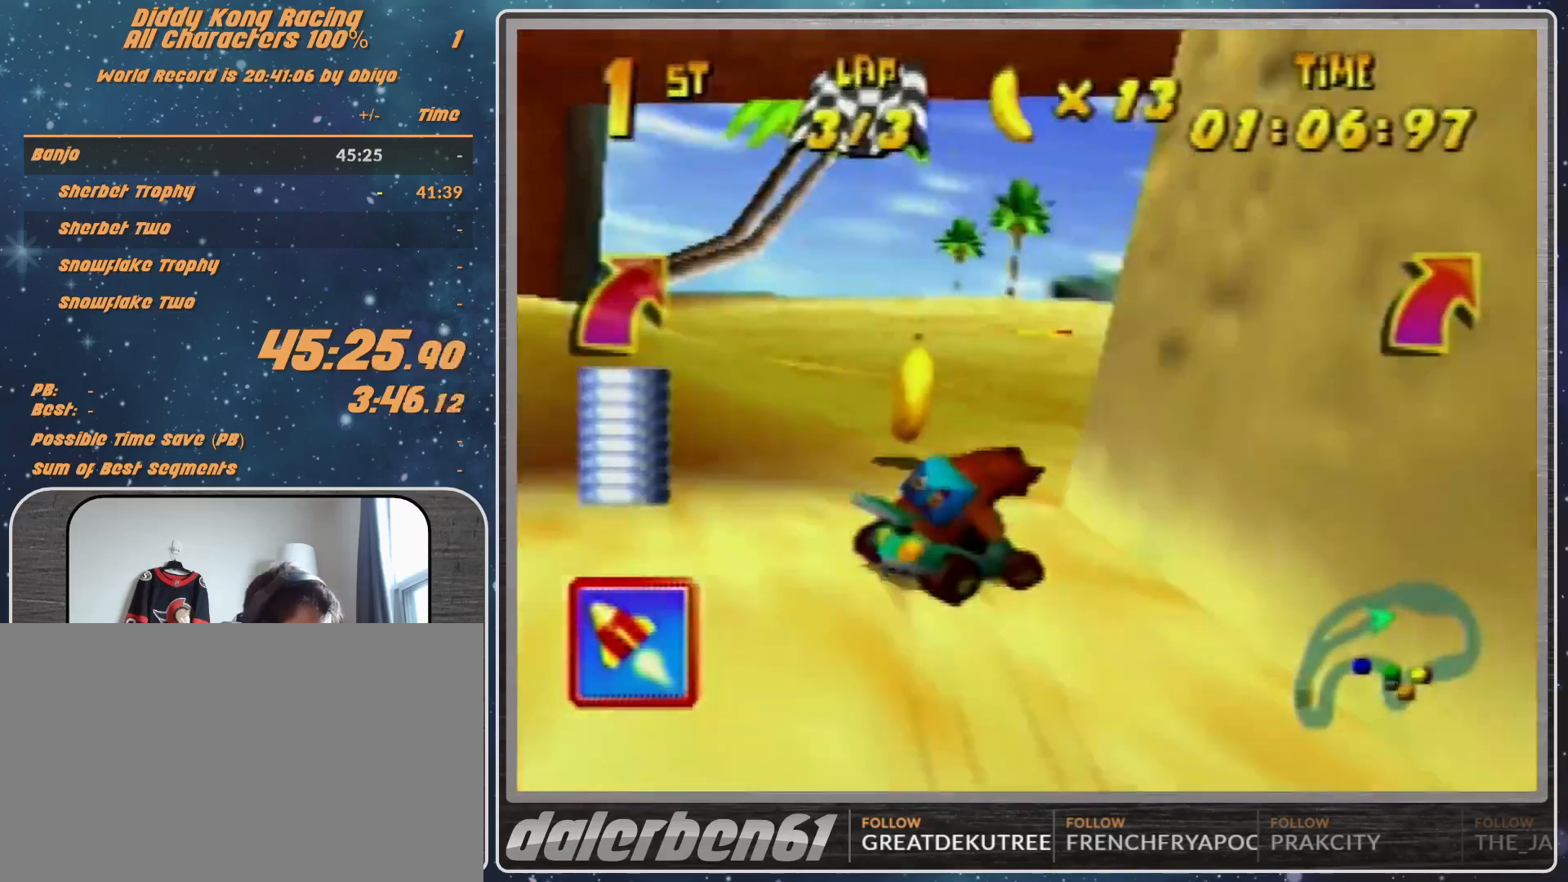
{"buttons": [], "left_stick": "up-right", "events": [[67, "A", "down"], [133, "A", "up"], [233, "A", "down"], [300, "A", "up"], [300, "R1", "up"]]}
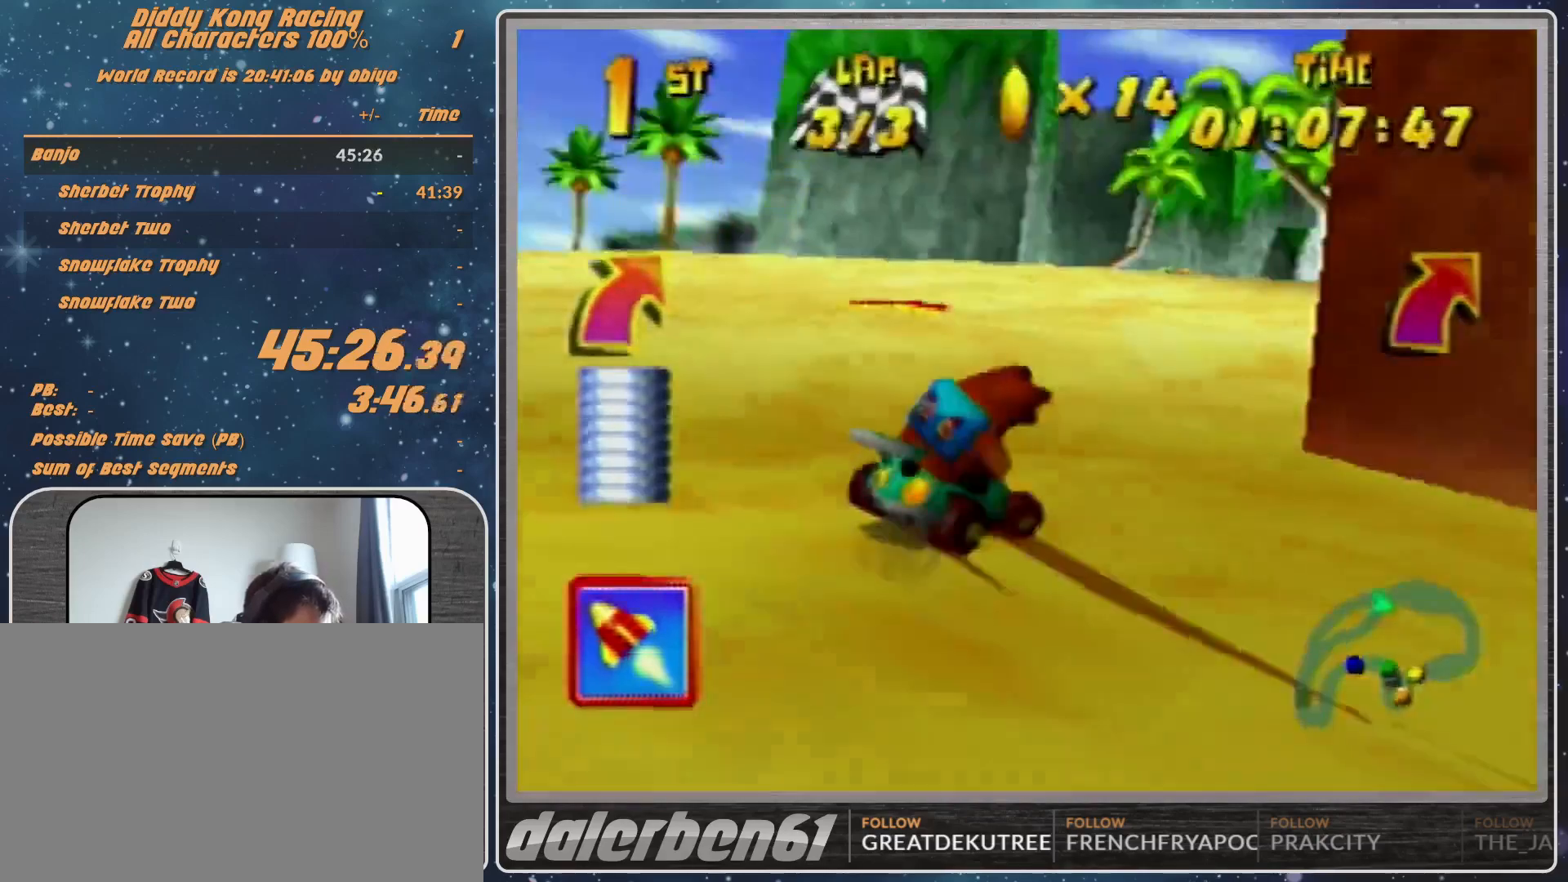
{"buttons": [], "left_stick": "up-left", "events": [[33, "R1", "down"], [100, "R1", "up"], [367, "left_stick", "up"], [467, "left_stick", "up-left"]]}
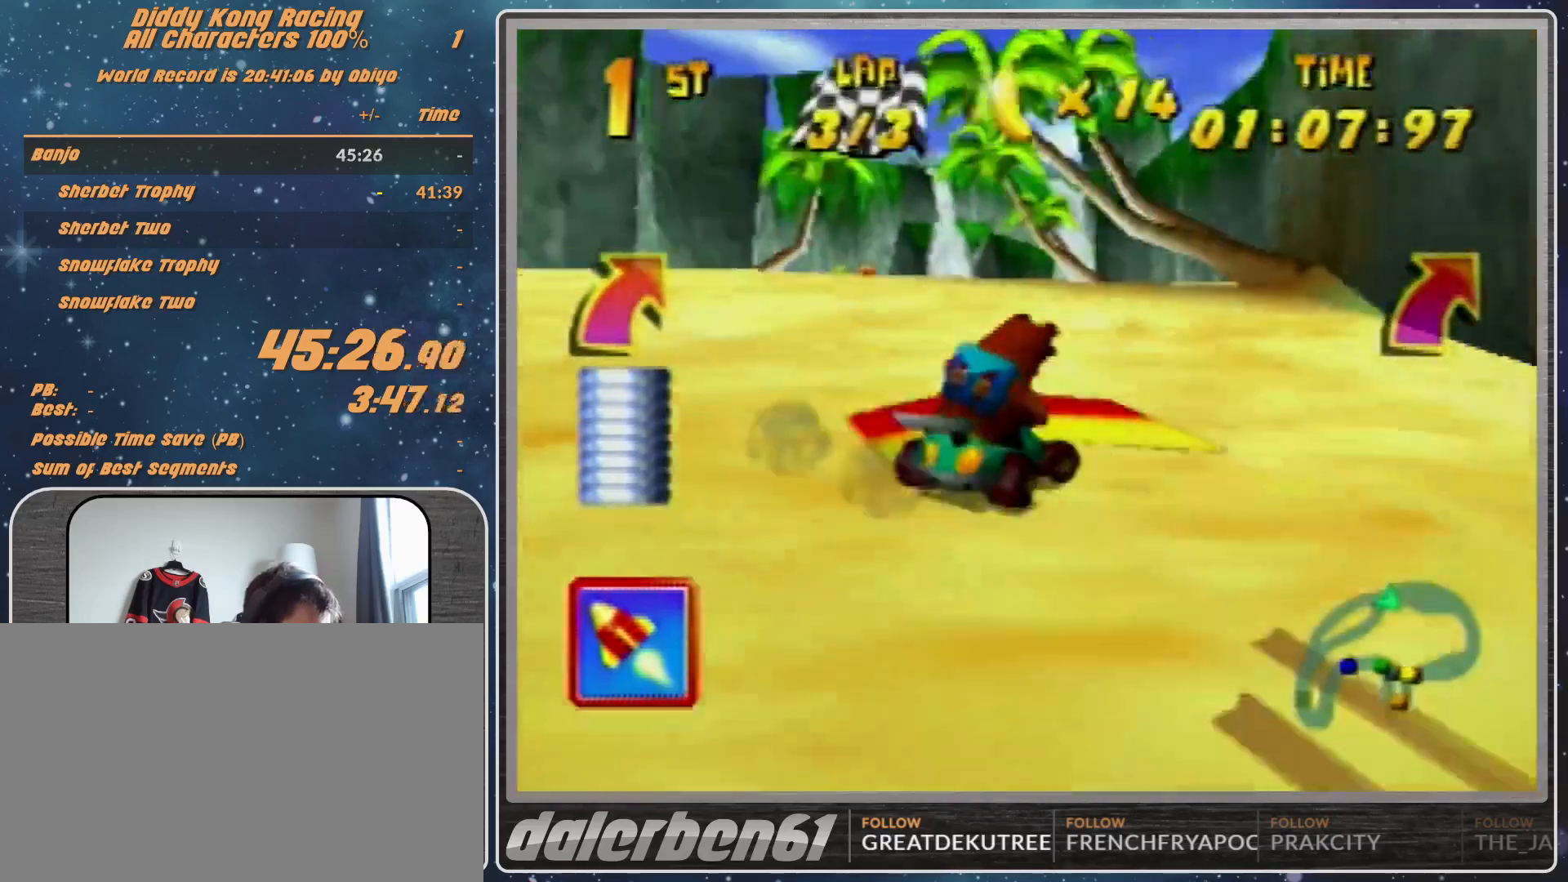
{"buttons": [], "left_stick": "center", "events": [[100, "left_stick", "center"]]}
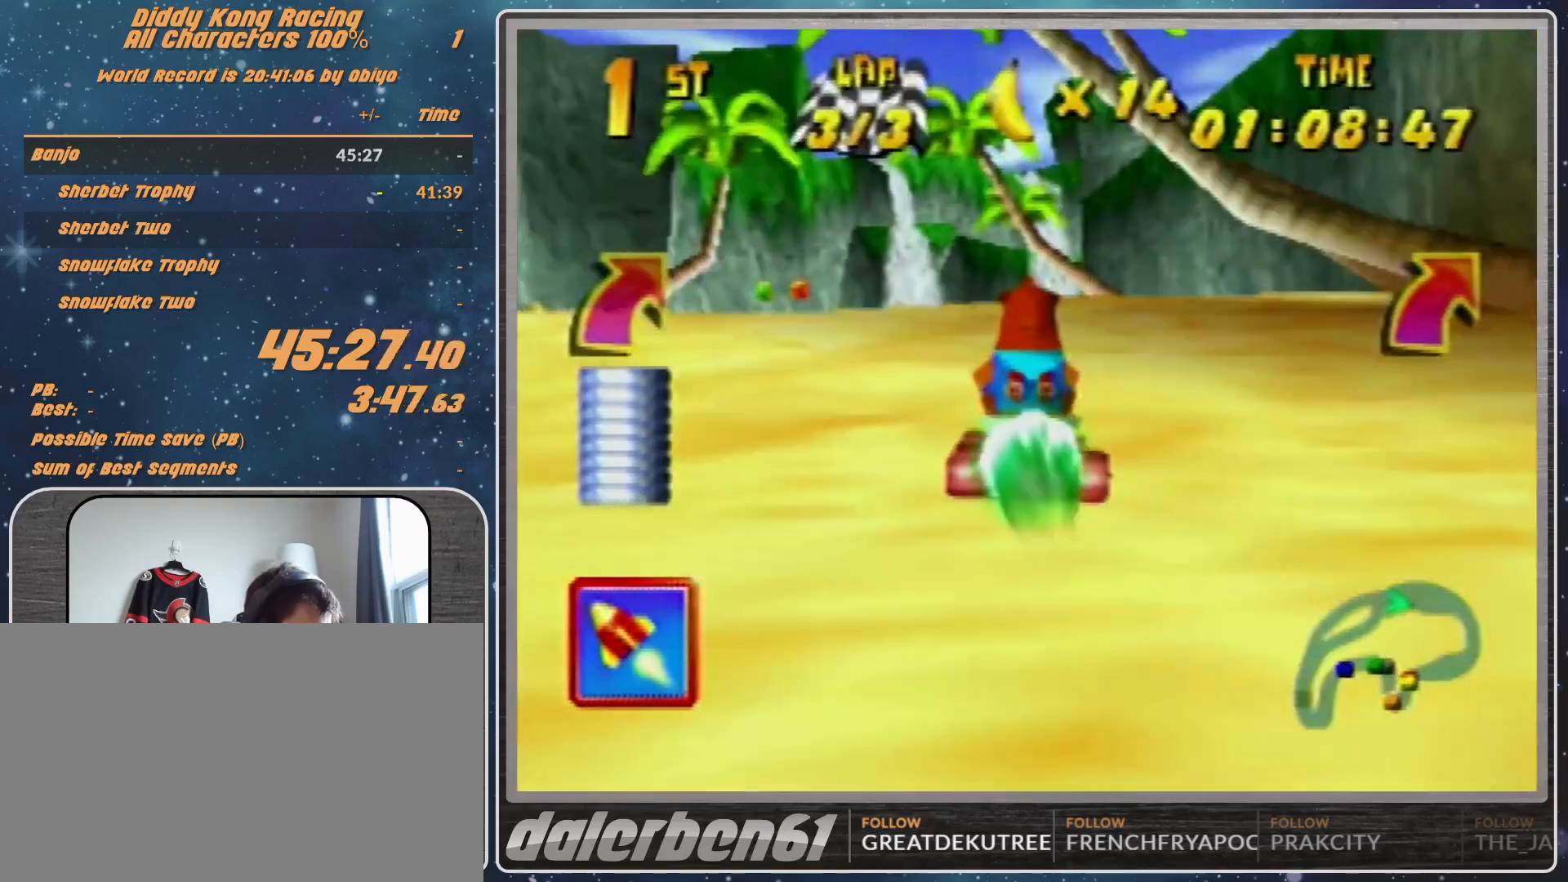
{"buttons": [], "left_stick": "right", "events": [[200, "left_stick", "left"], [300, "R1", "down"], [333, "left_stick", "right"], [467, "R1", "up"]]}
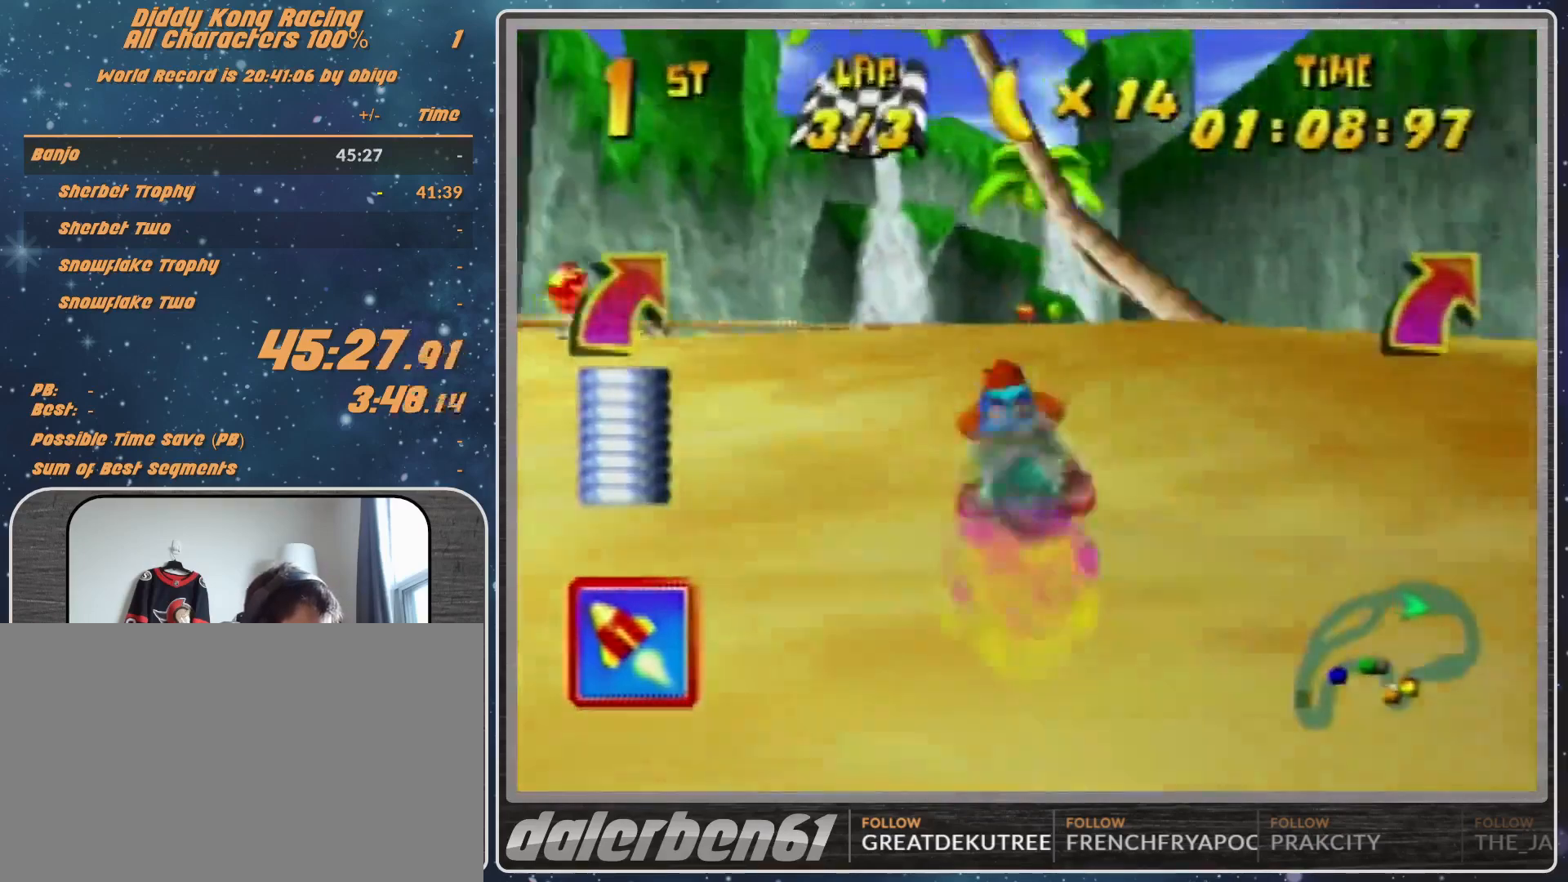
{"buttons": [], "left_stick": "center", "events": [[33, "left_stick", "up-right"], [433, "left_stick", "center"]]}
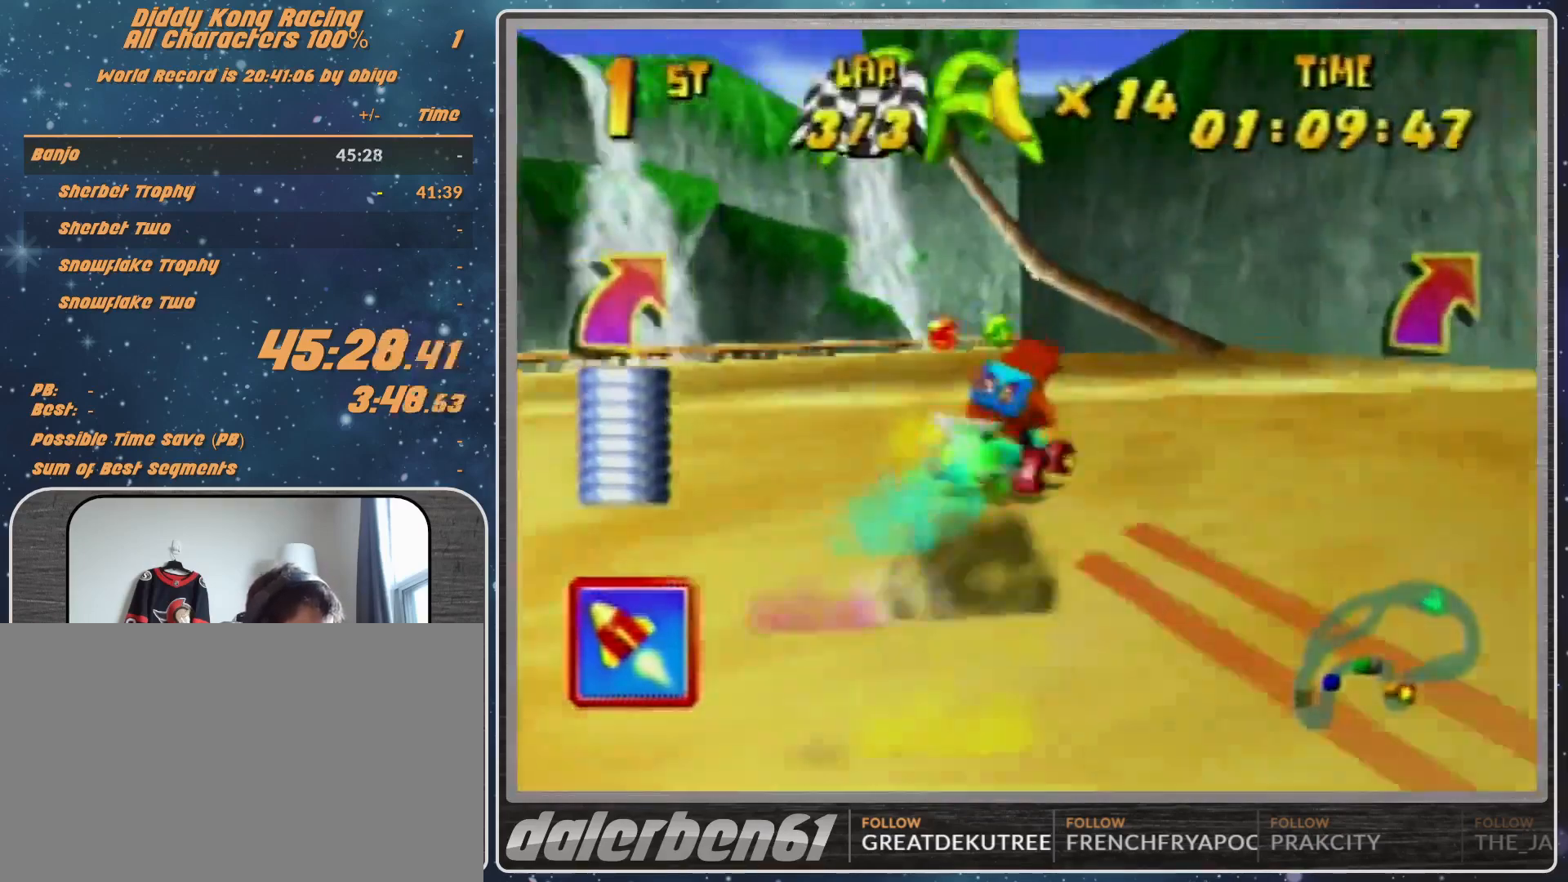
{"buttons": ["R1"], "left_stick": "up-left", "events": [[33, "A", "down"], [67, "A", "up"], [67, "left_stick", "right"], [133, "R1", "down"], [233, "A", "down"], [300, "A", "up"], [300, "left_stick", "up-right"], [367, "A", "down"], [467, "A", "up"], [467, "left_stick", "up-left"]]}
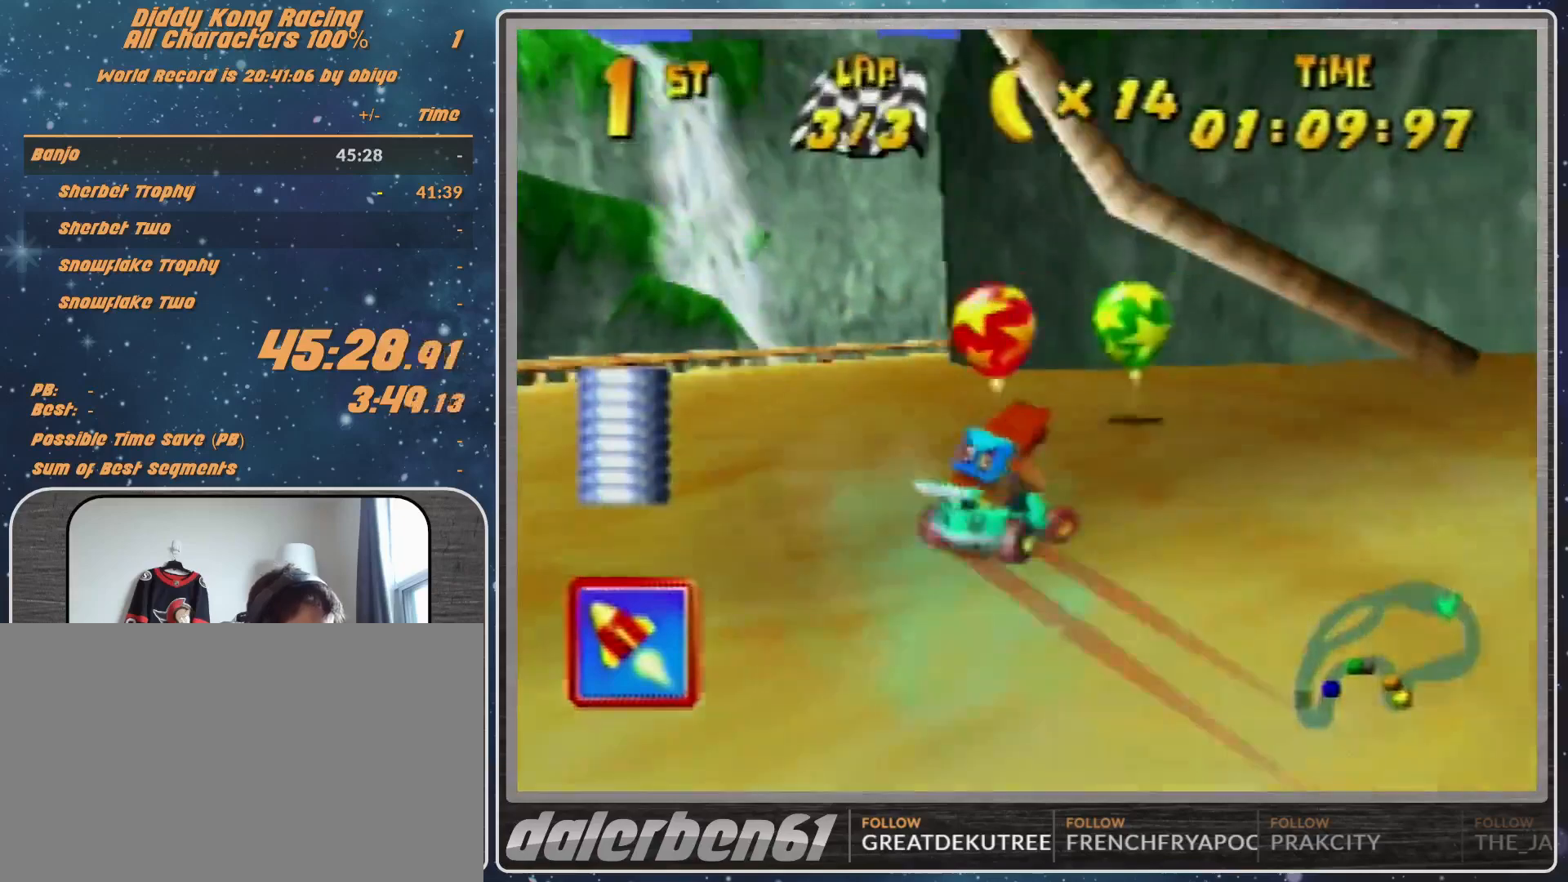
{"buttons": ["R1"], "left_stick": "up-right", "events": [[33, "A", "down"], [133, "A", "up"], [233, "A", "down"], [300, "A", "up"], [400, "A", "down"], [467, "A", "up"], [467, "left_stick", "up-right"]]}